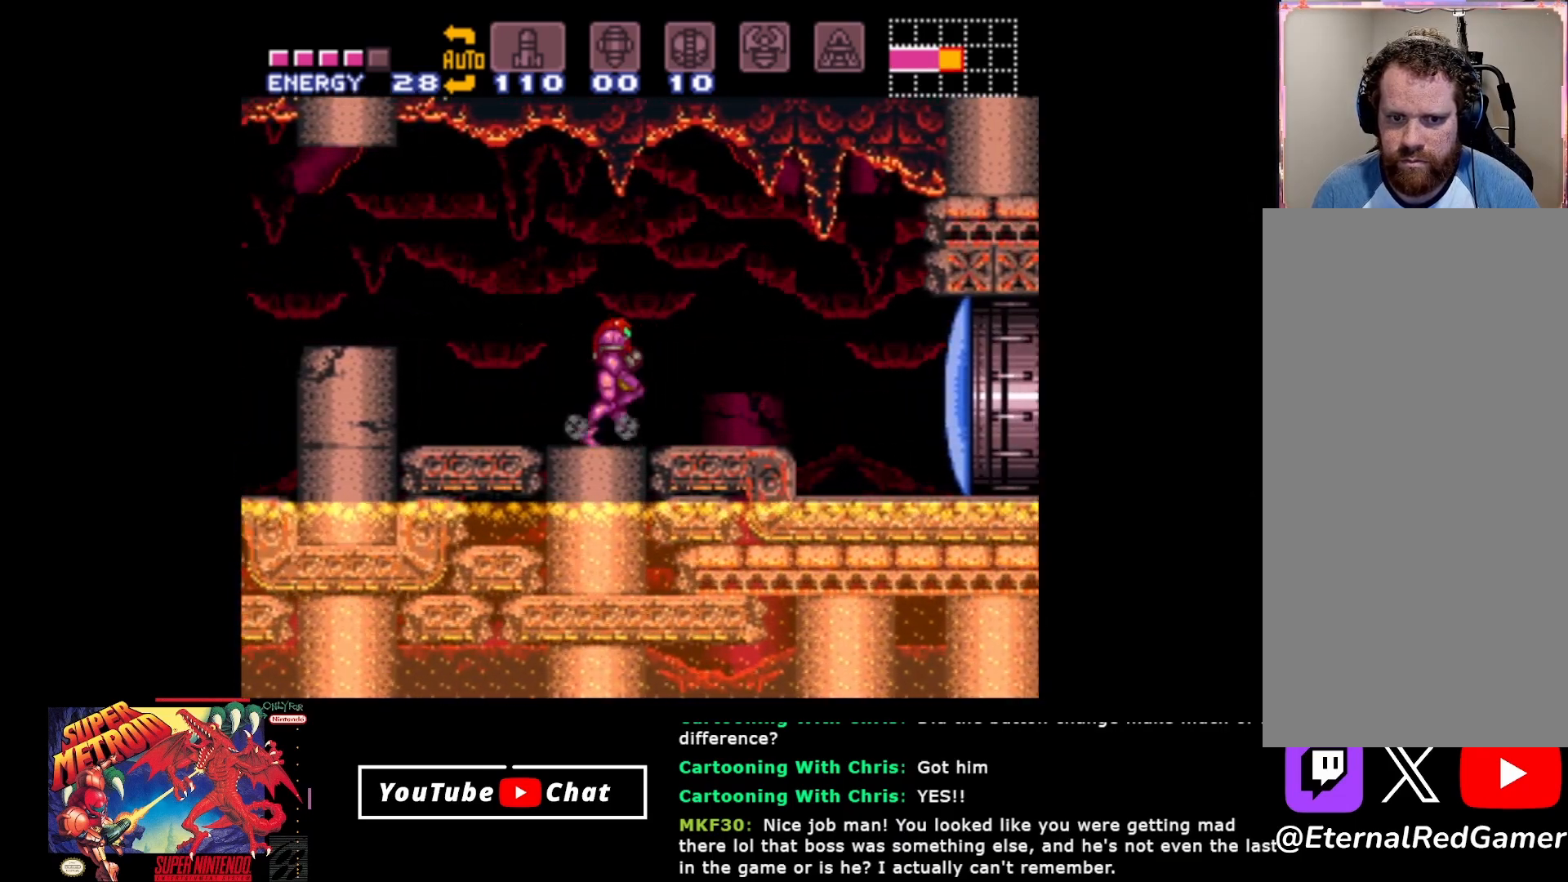
Gameplay with a controller (Xbox layout); each line is a JSON object with the inputs held at the frame after it. "events" lists button and stick changes between this image and that frame as [ms after this image, input, new state], when the widget could be followed in between. Not read: left_stick right_stick.
{"buttons": ["Y", "DPAD_DOWN", "DPAD_RIGHT"], "events": [[167, "A", "up"], [417, "DPAD_DOWN", "down"], [467, "Y", "down"]]}
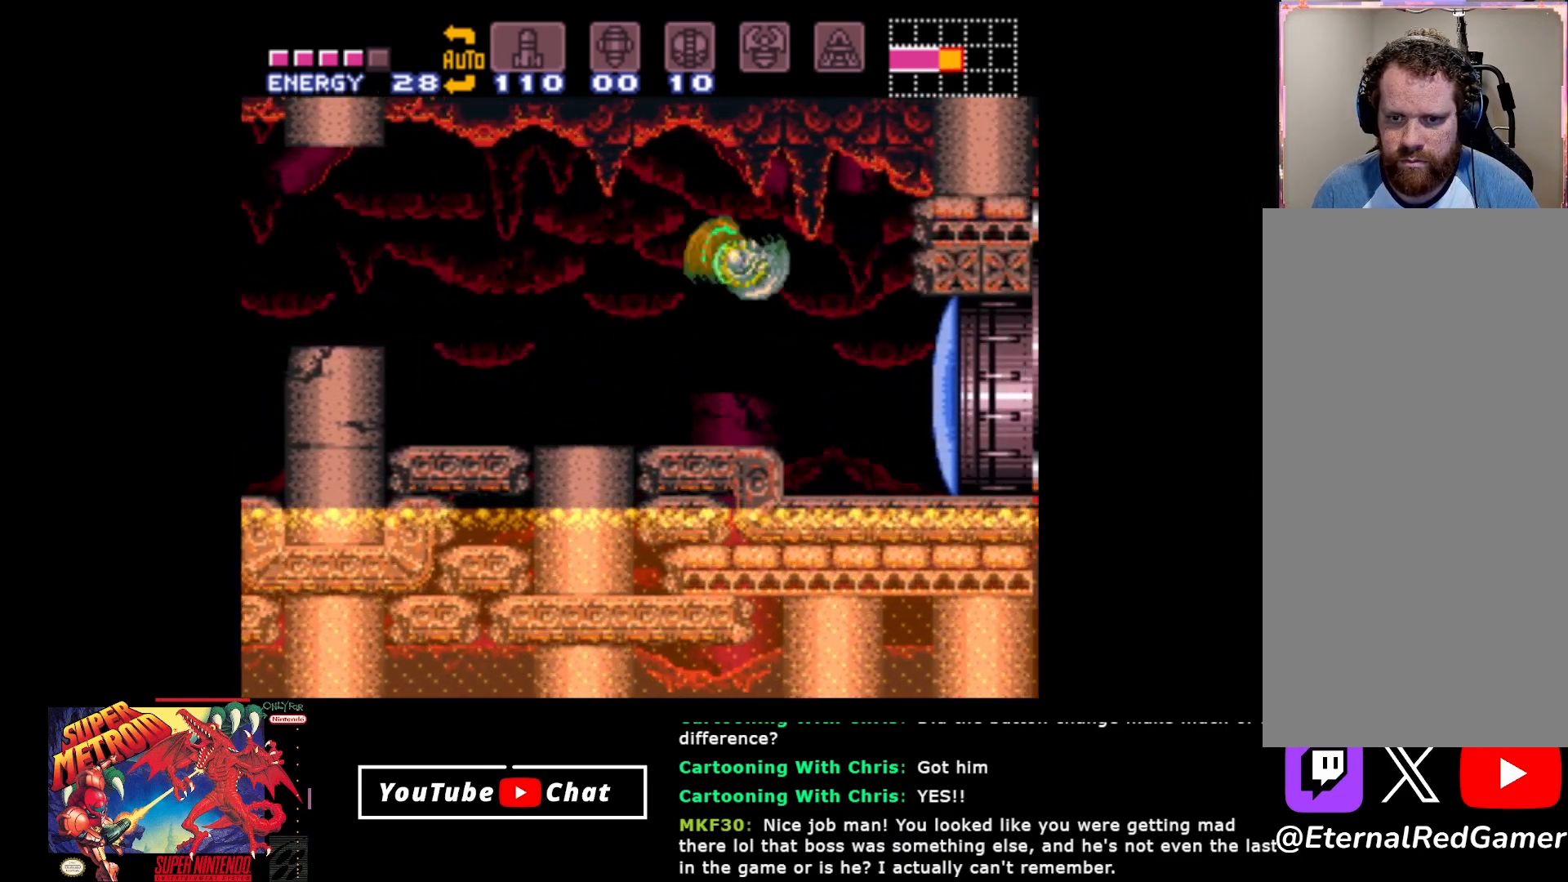
{"buttons": ["DPAD_RIGHT"], "events": [[50, "Y", "up"], [83, "DPAD_DOWN", "up"]]}
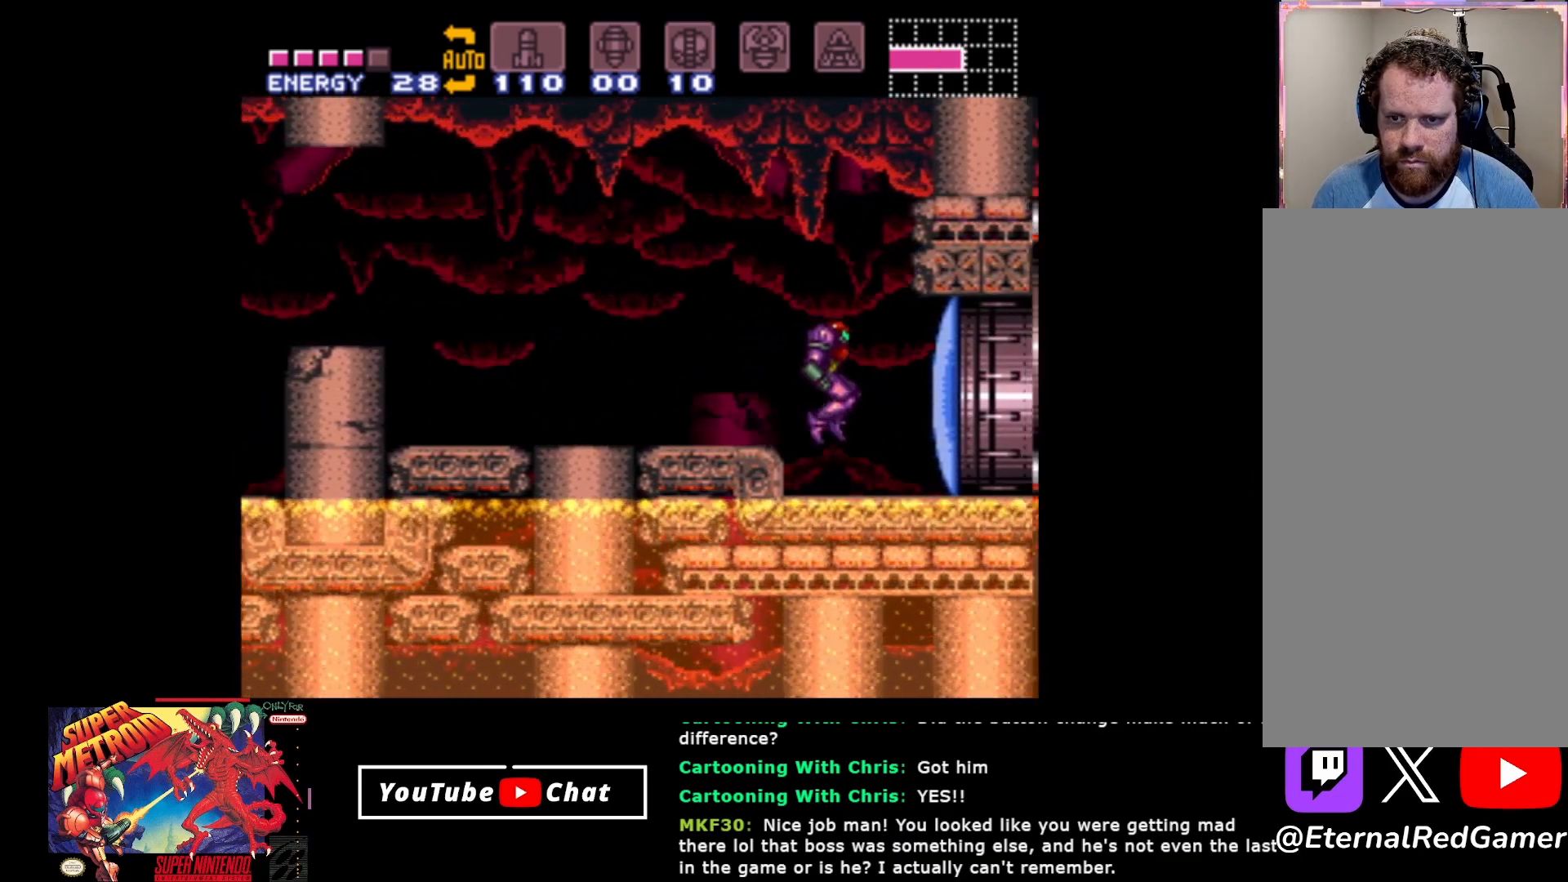
{"buttons": ["DPAD_RIGHT"], "events": [[167, "Y", "down"], [283, "Y", "up"]]}
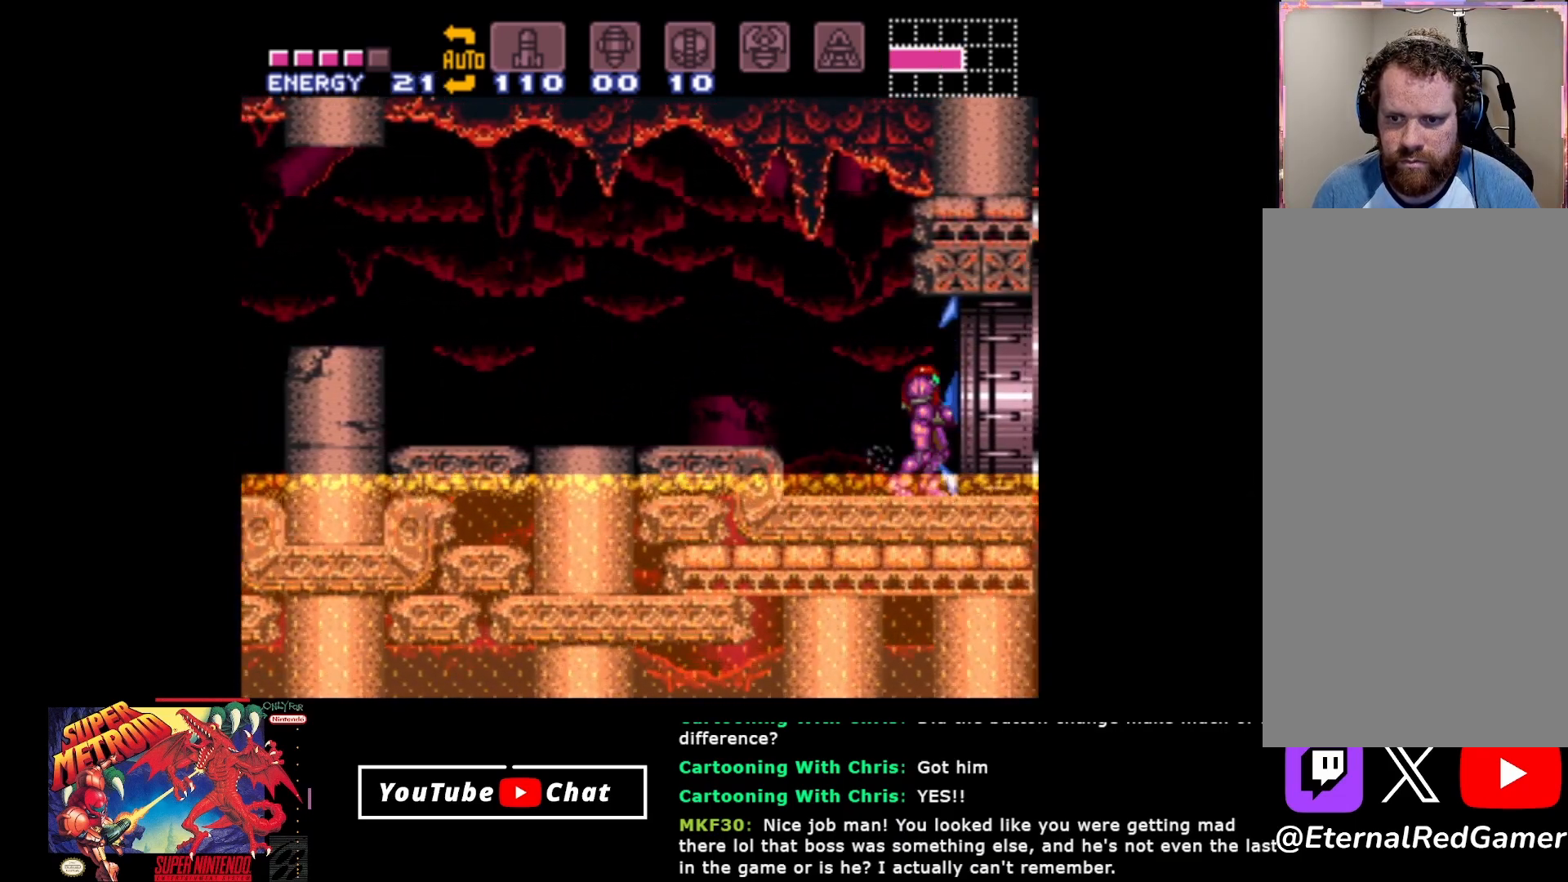
{"buttons": ["DPAD_RIGHT"], "events": []}
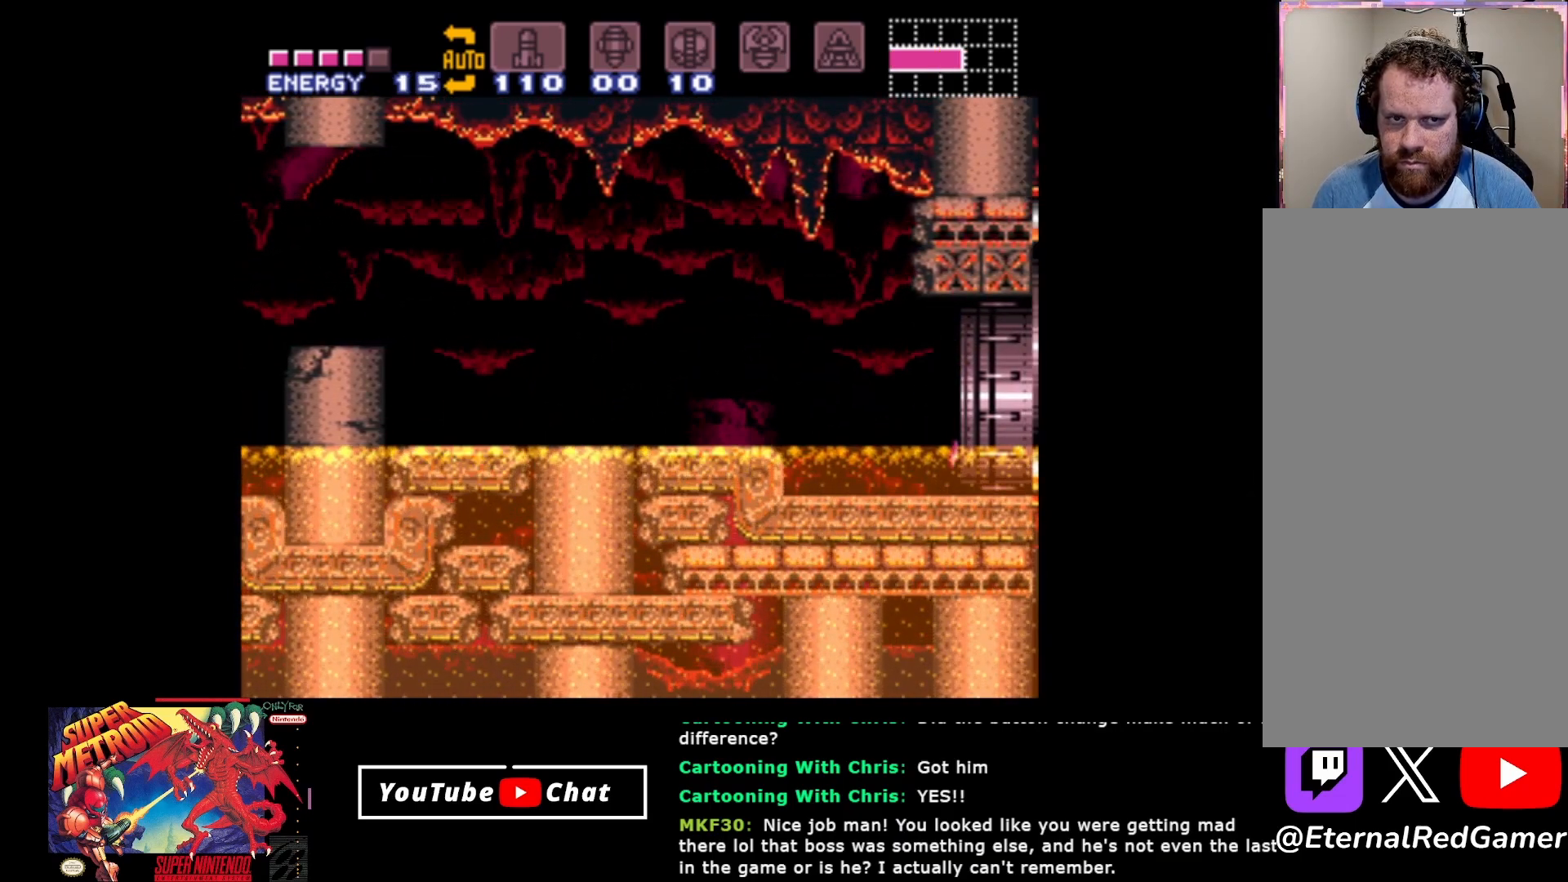
{"buttons": ["R2", "DPAD_RIGHT"], "events": [[433, "R2", "down"]]}
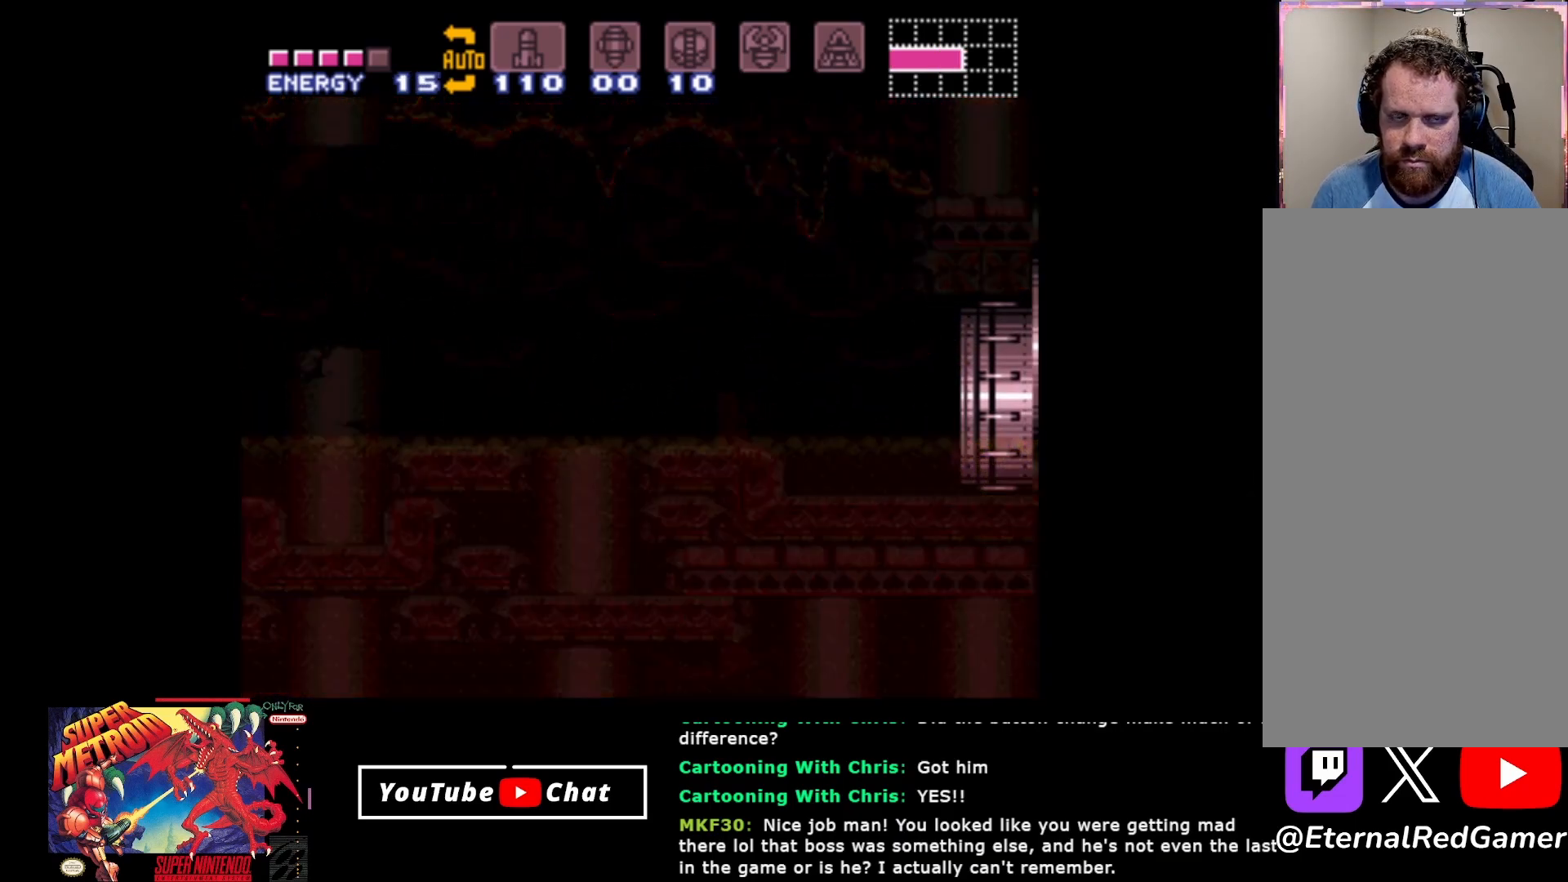
{"buttons": [], "events": [[100, "R2", "up"], [283, "DPAD_RIGHT", "up"]]}
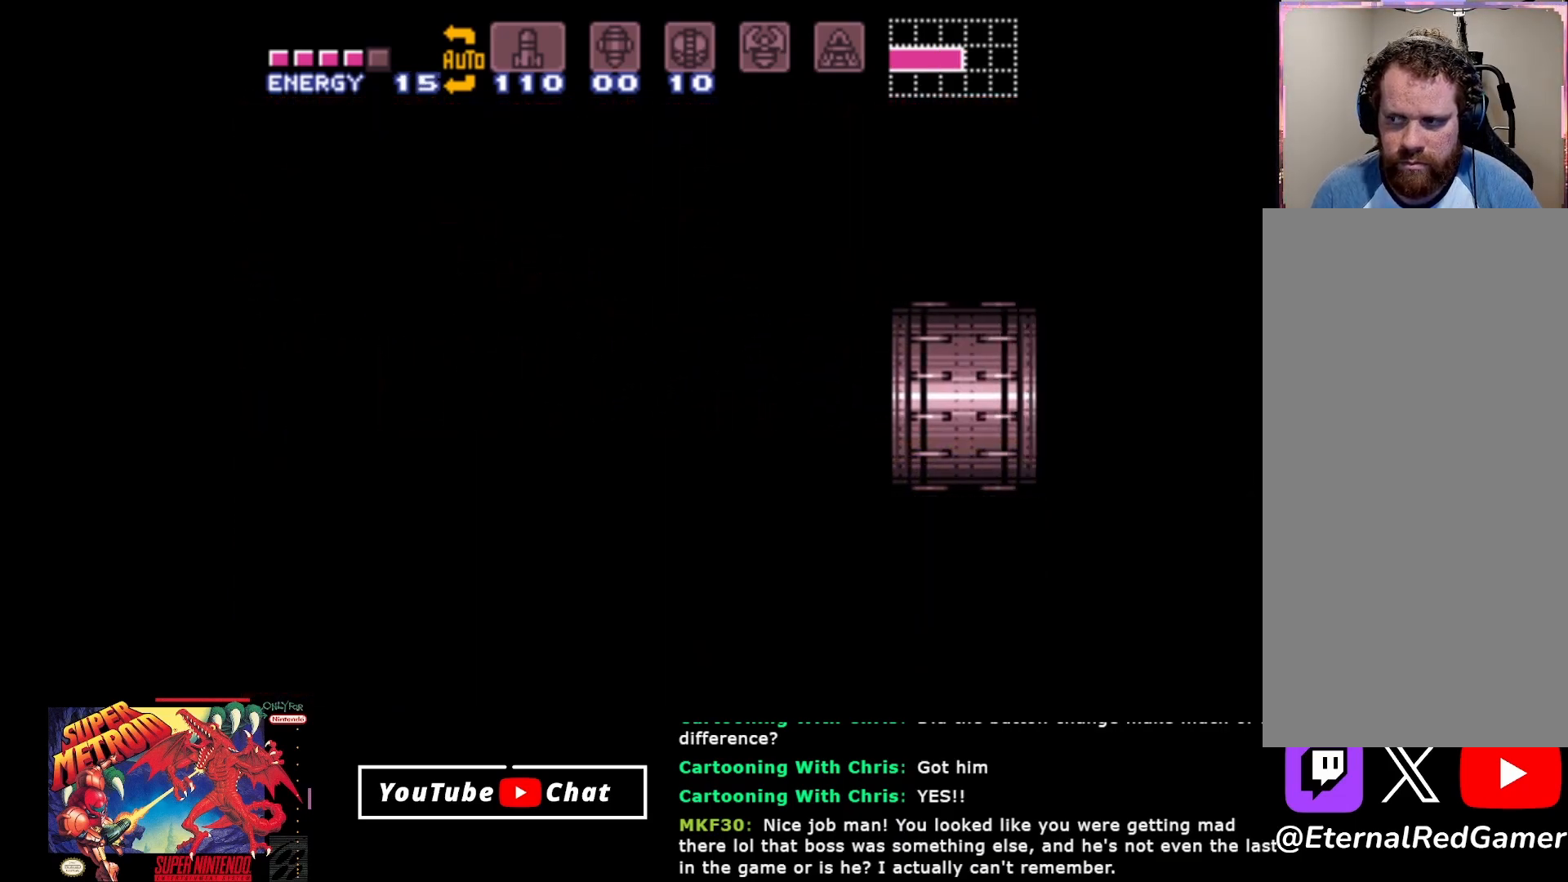
{"buttons": [], "events": []}
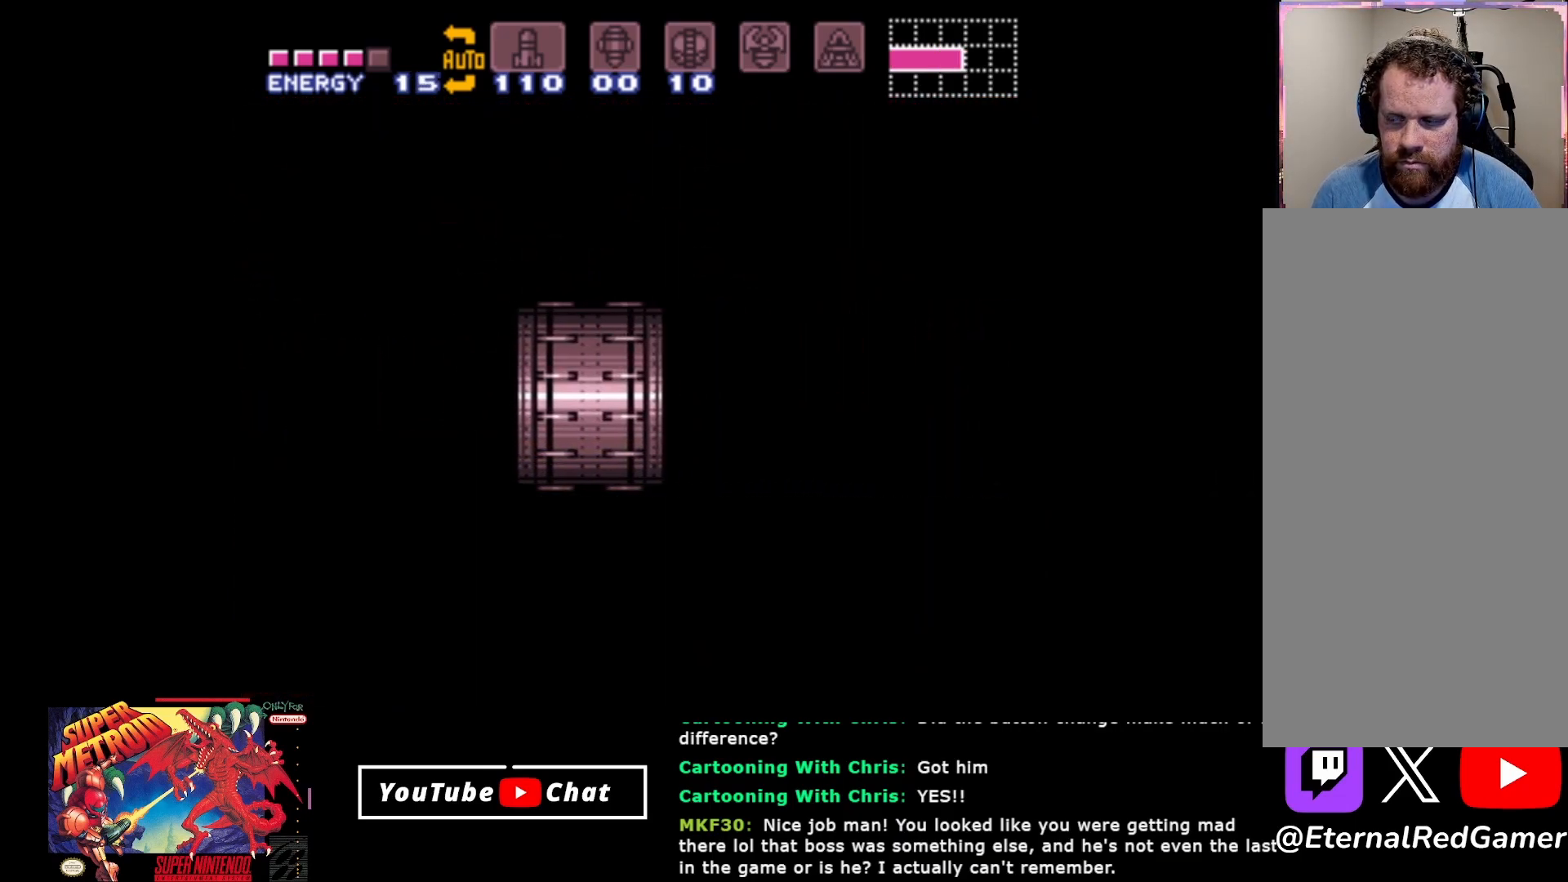
{"buttons": [], "events": []}
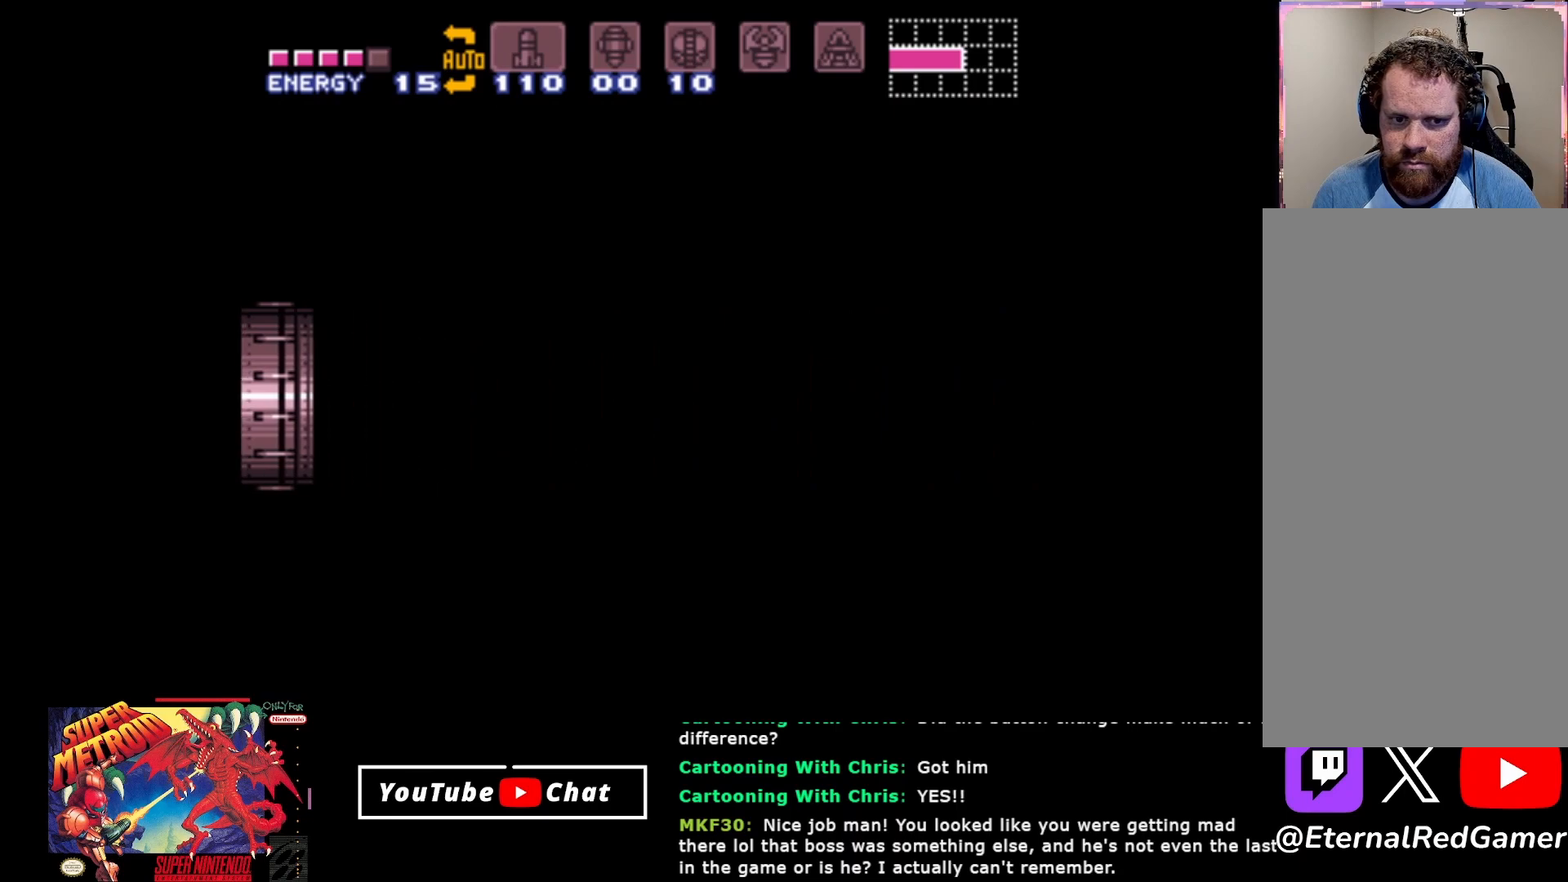
{"buttons": [], "events": []}
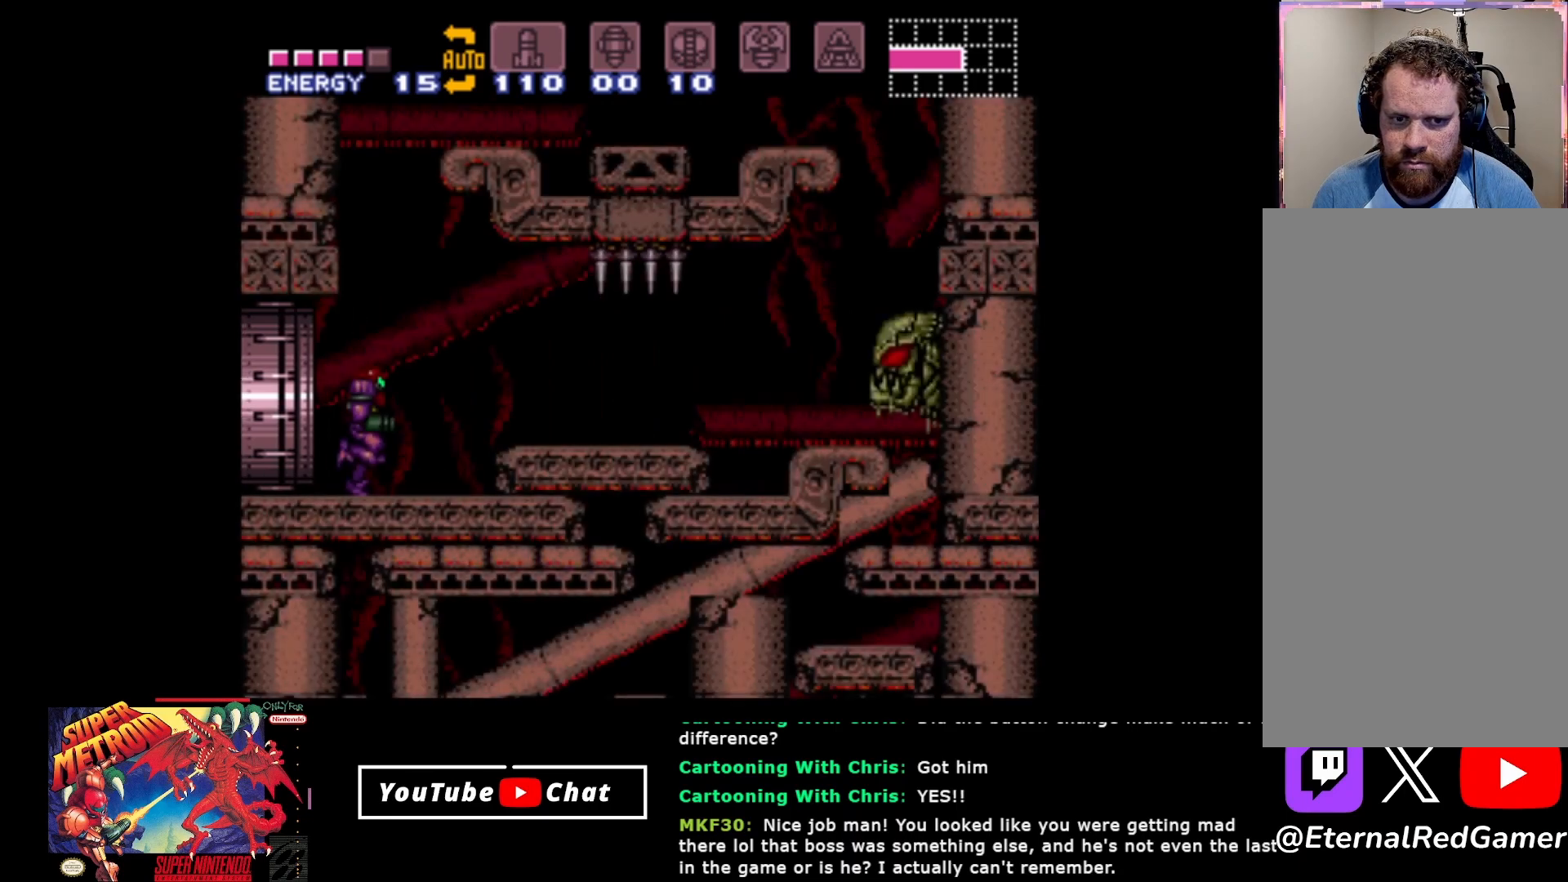
{"buttons": [], "events": [[350, "R2", "down"], [500, "R2", "up"]]}
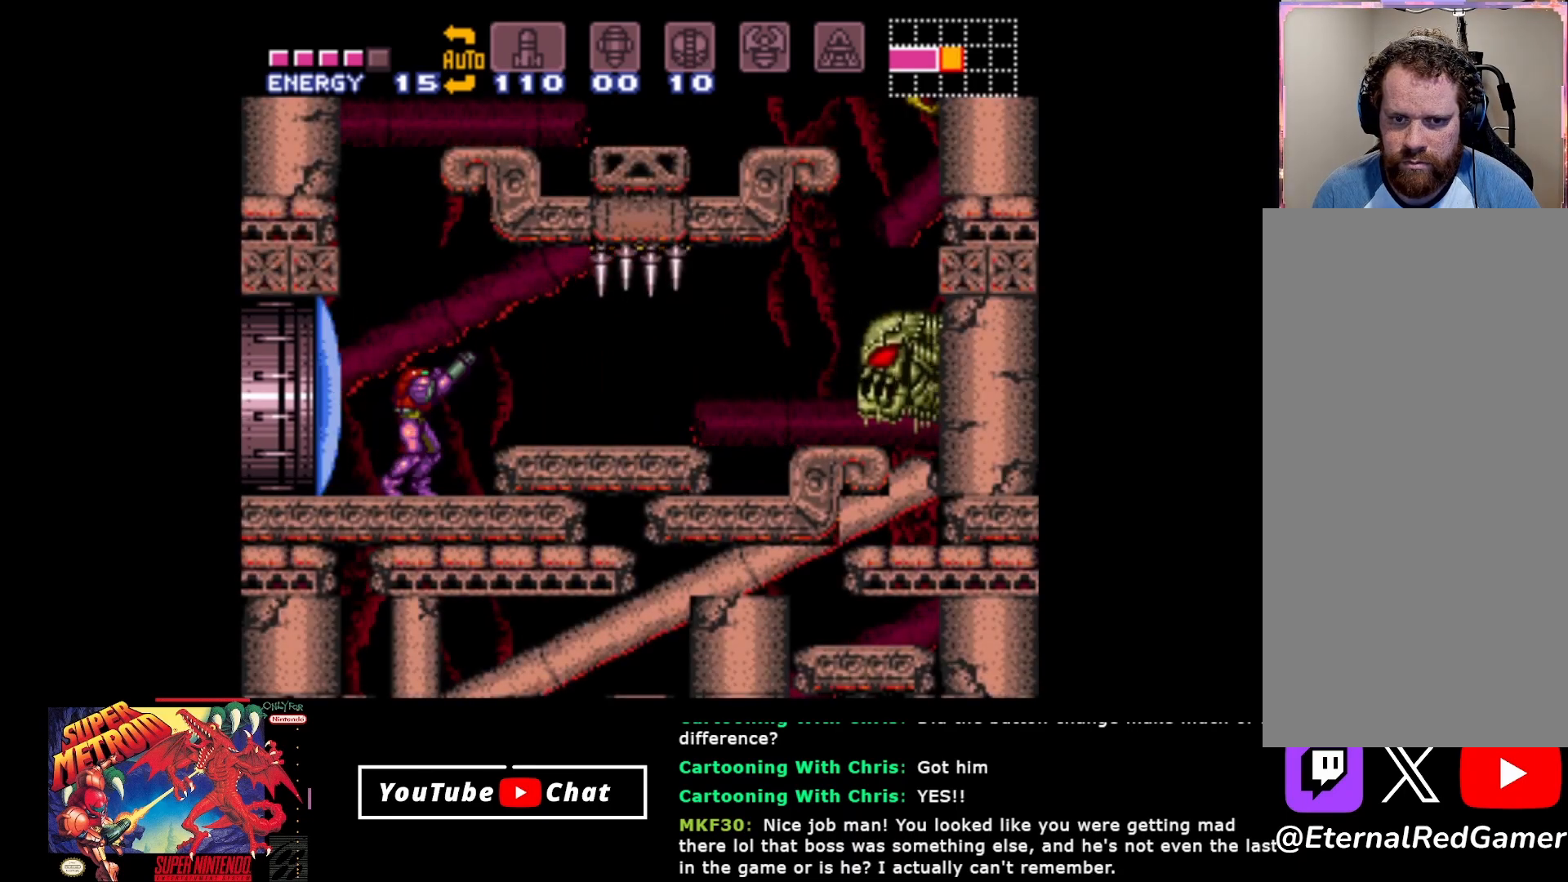
{"buttons": [], "events": [[150, "Y", "down"], [233, "Y", "up"]]}
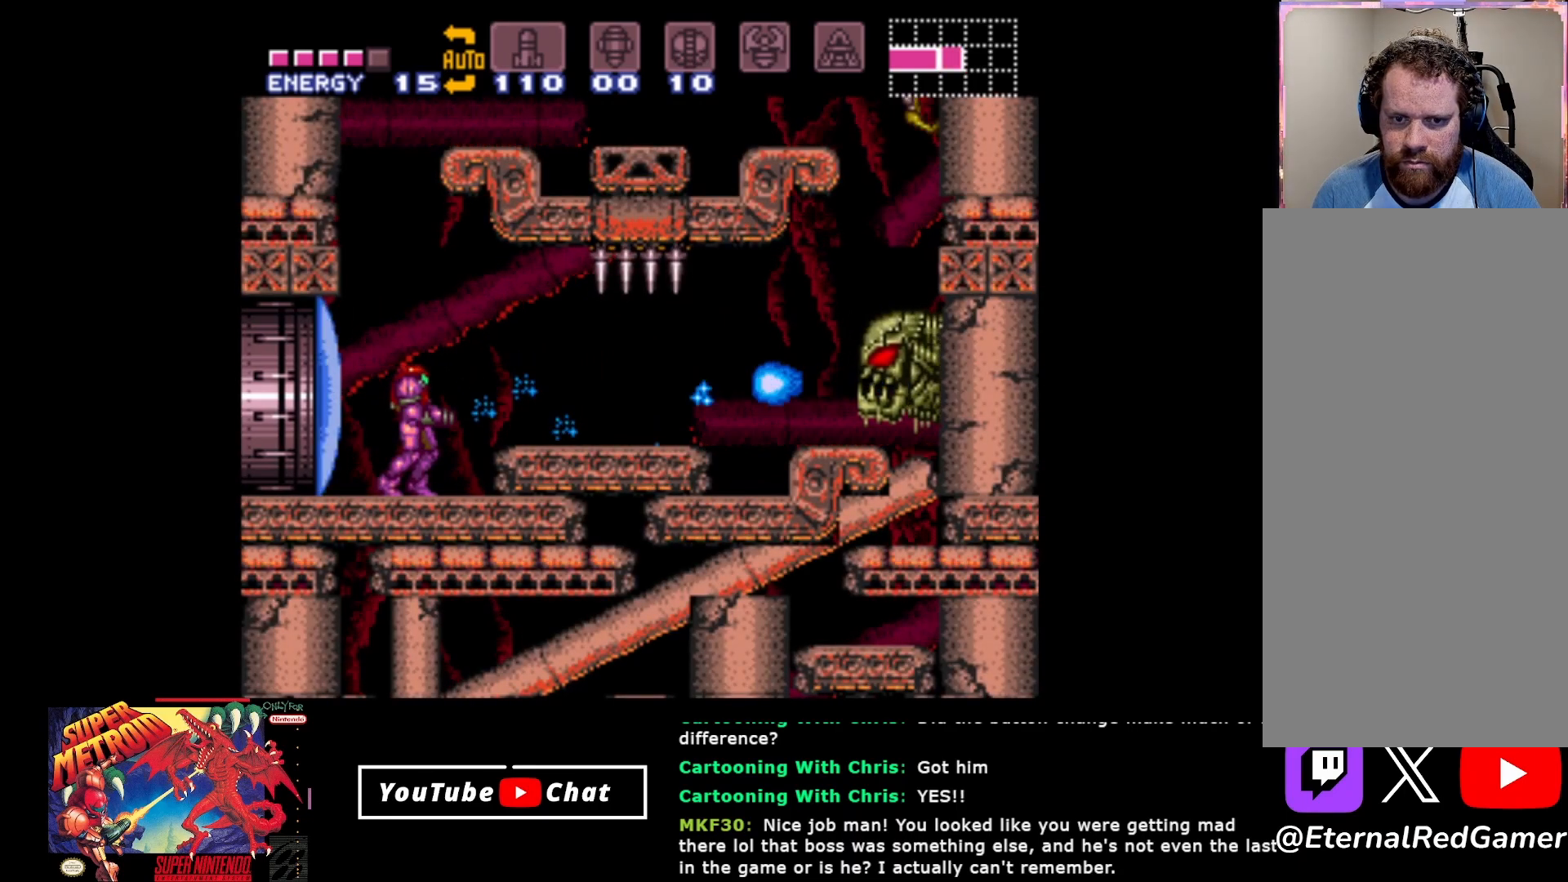
{"buttons": ["A", "DPAD_RIGHT"], "events": [[117, "DPAD_LEFT", "down"], [217, "A", "down"], [317, "DPAD_LEFT", "up"], [400, "DPAD_RIGHT", "down"]]}
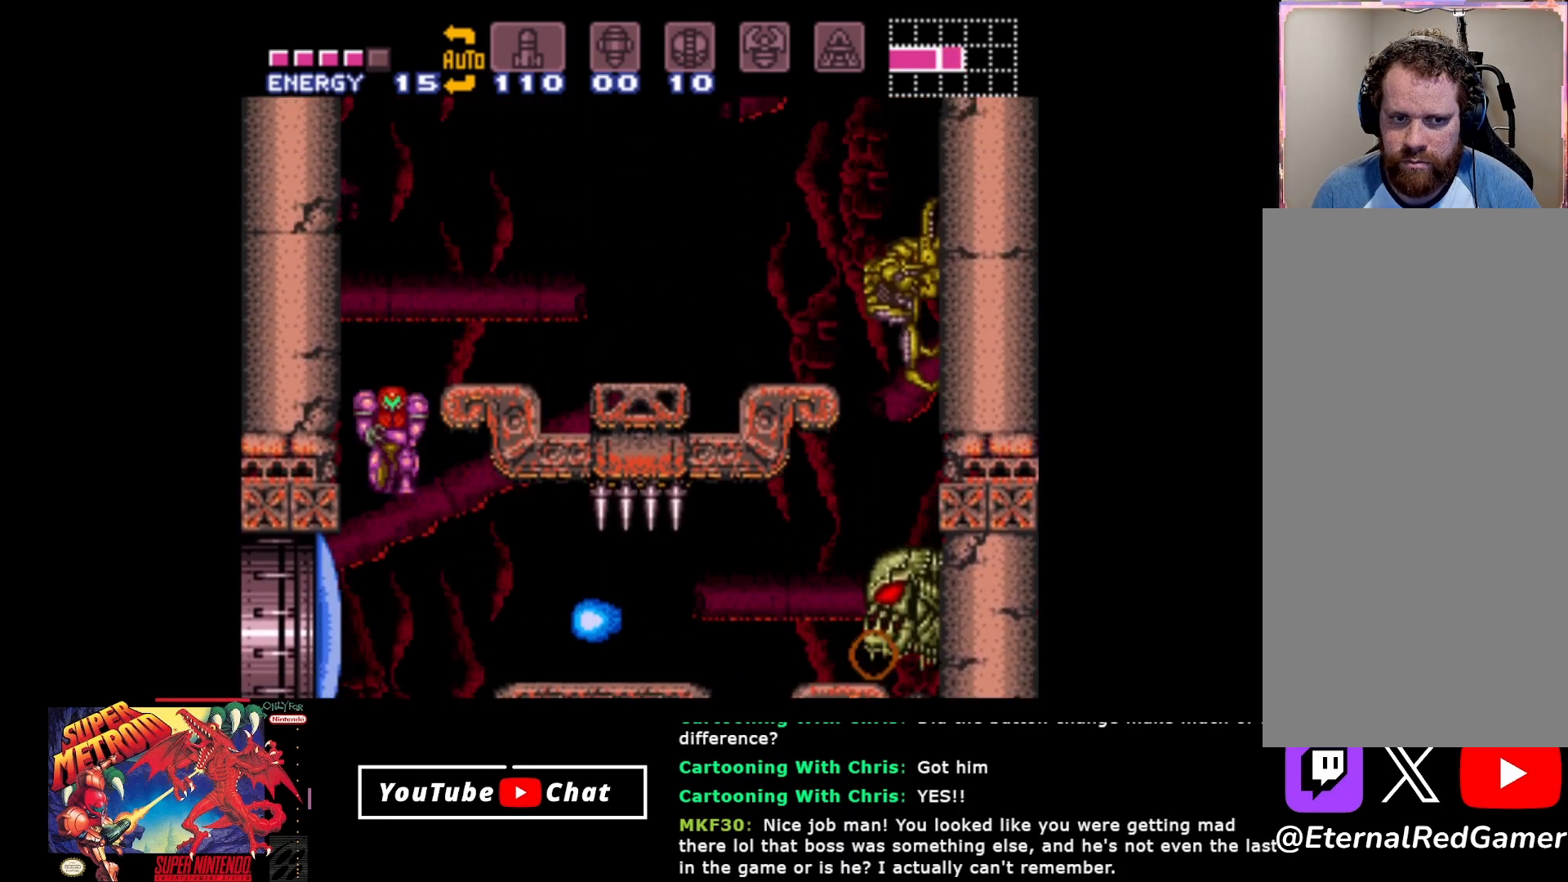
{"buttons": ["DPAD_LEFT"], "events": [[267, "A", "up"], [317, "DPAD_RIGHT", "up"], [433, "DPAD_LEFT", "down"]]}
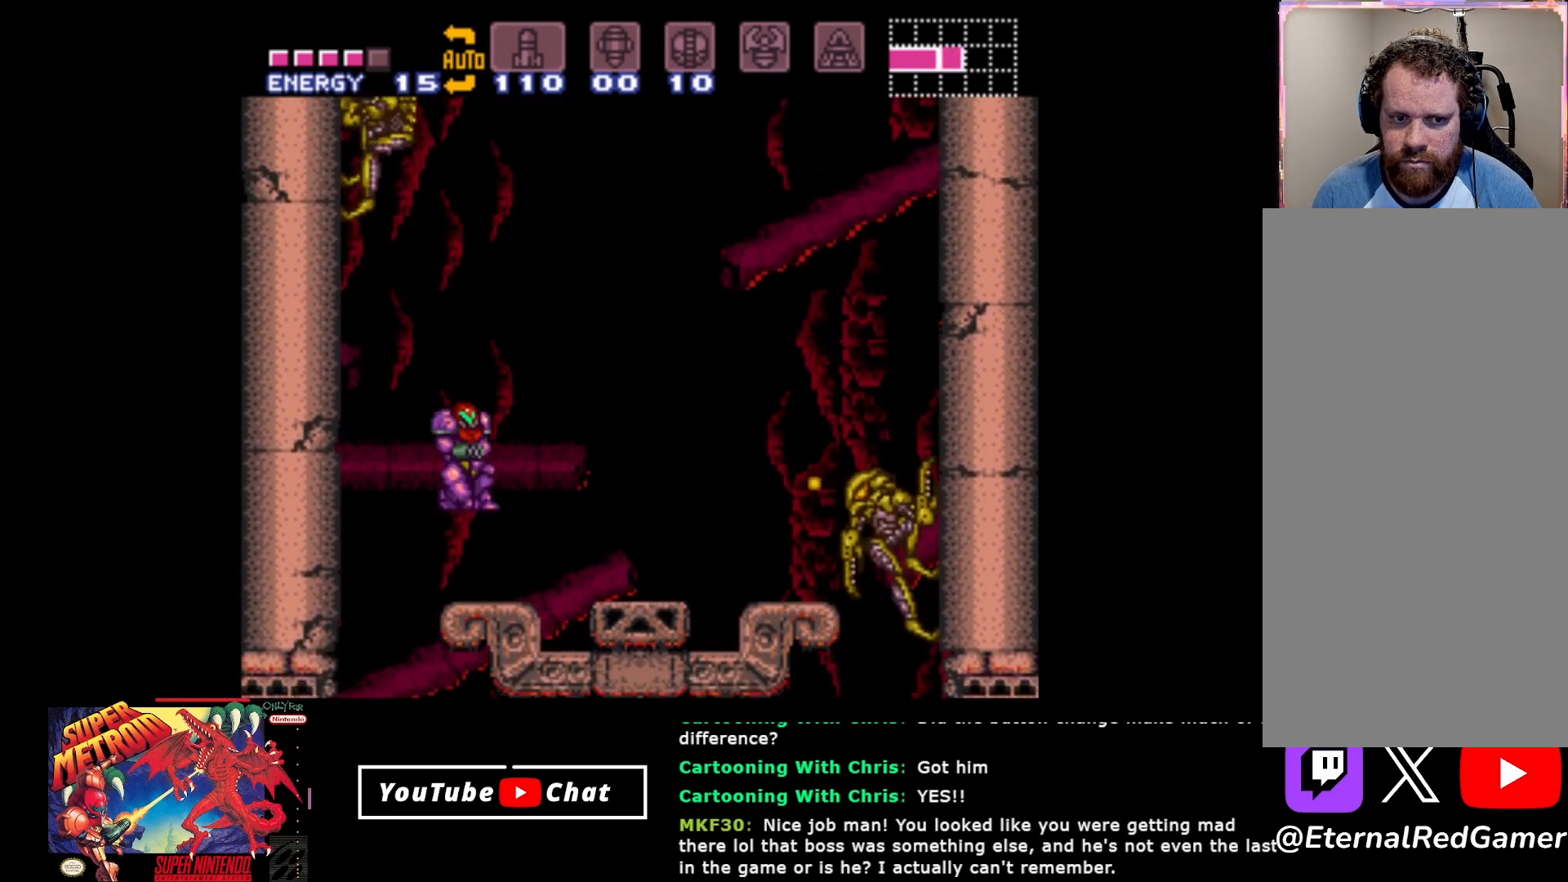
{"buttons": ["A", "DPAD_LEFT"], "events": [[33, "DPAD_LEFT", "up"], [167, "DPAD_RIGHT", "down"], [333, "DPAD_RIGHT", "up"], [367, "DPAD_LEFT", "down"], [433, "A", "down"]]}
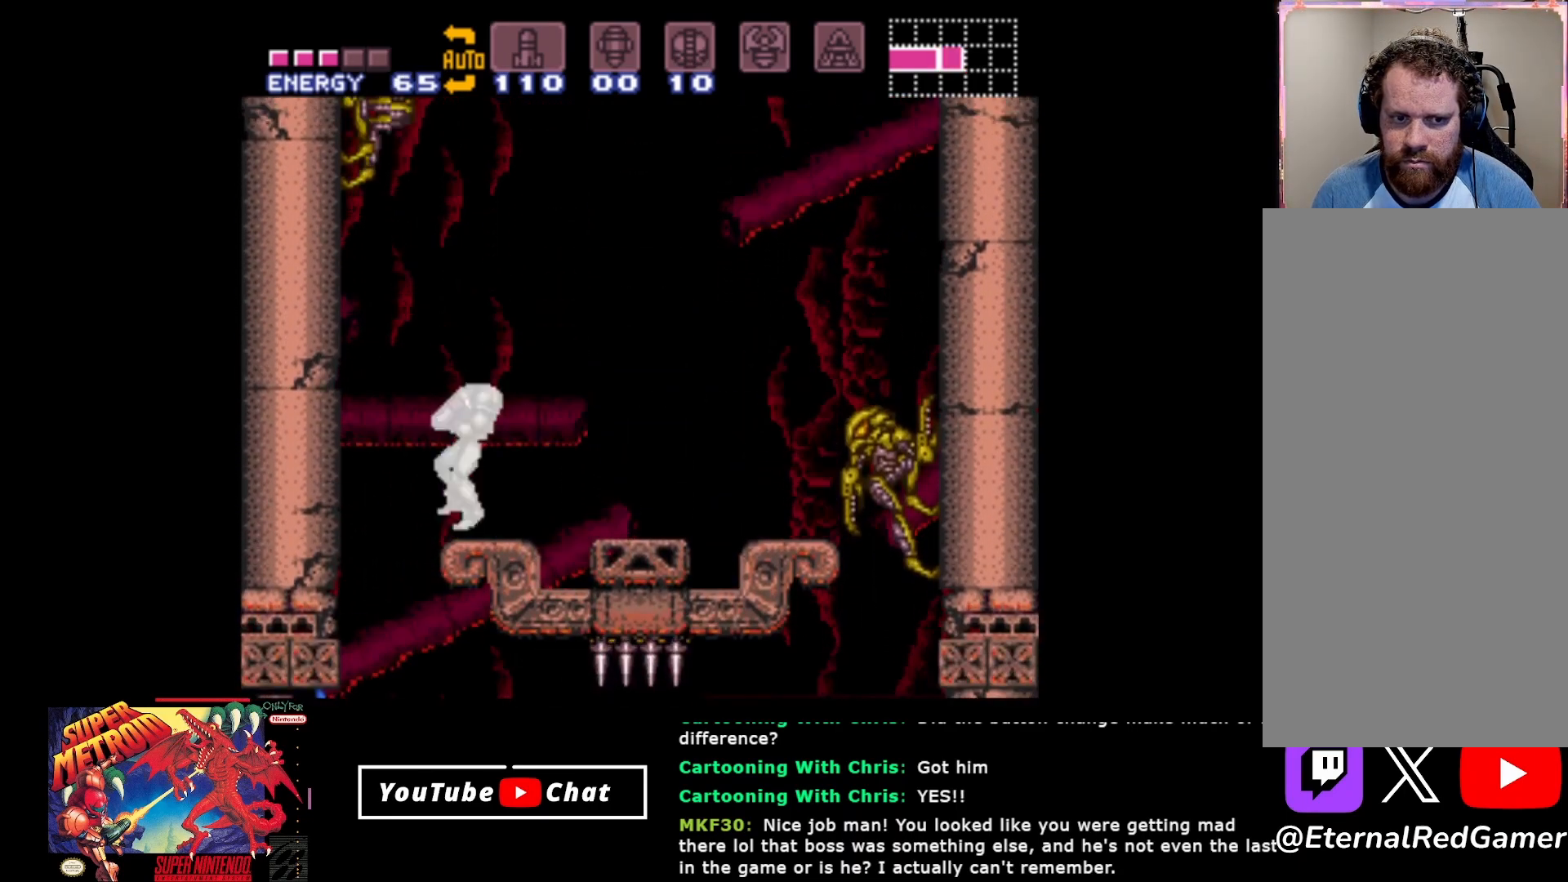
{"buttons": ["A"], "events": [[383, "DPAD_LEFT", "up"]]}
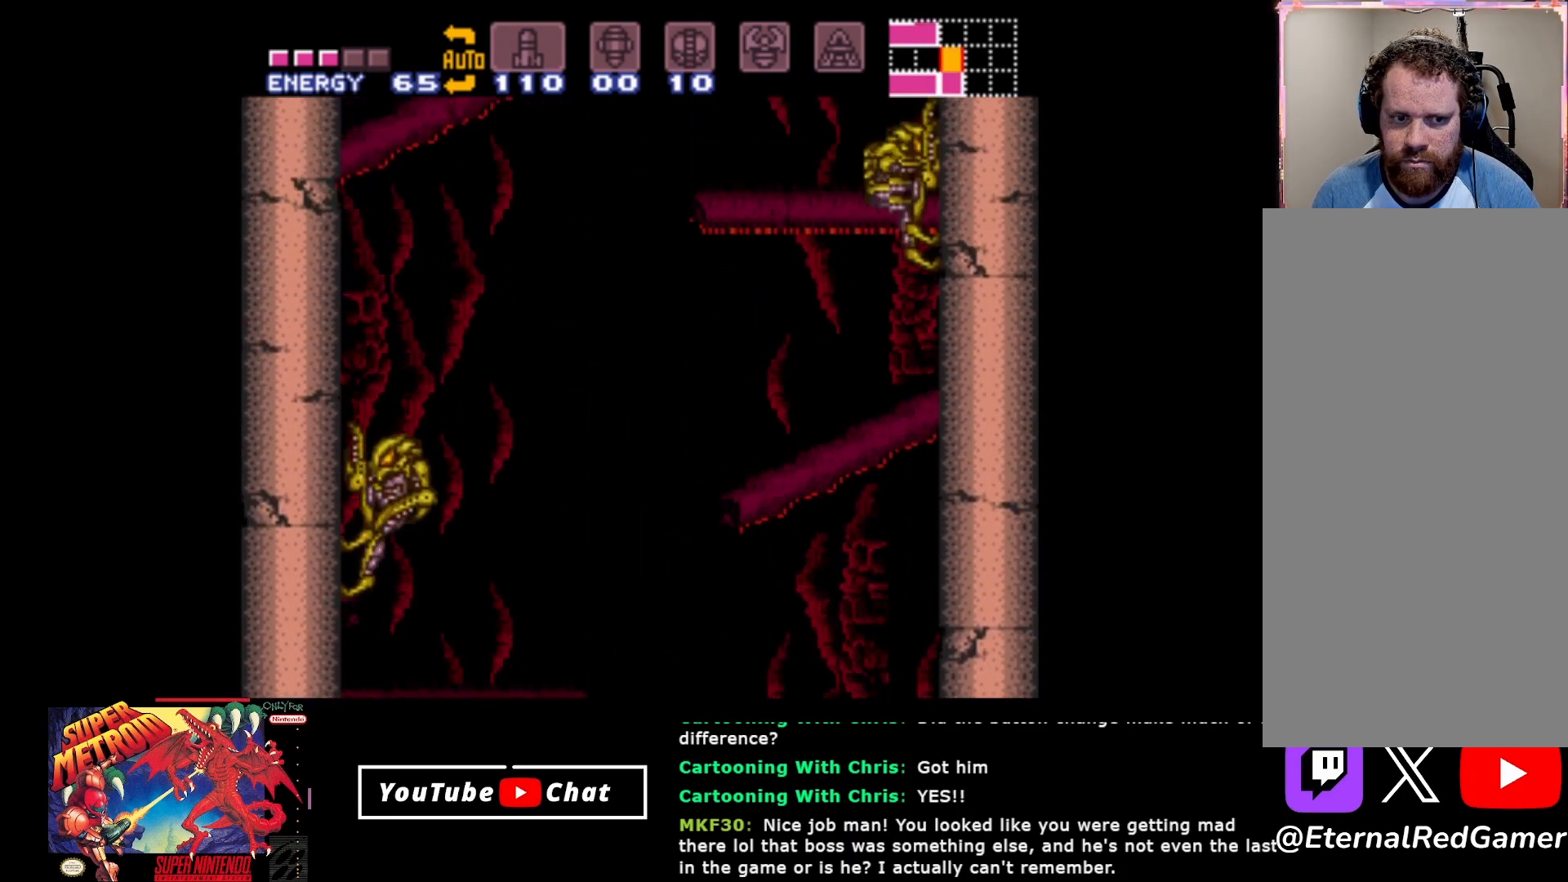
{"buttons": ["A", "DPAD_RIGHT"], "events": [[17, "DPAD_RIGHT", "down"], [67, "A", "up"], [200, "A", "down"], [300, "A", "up"], [400, "A", "down"]]}
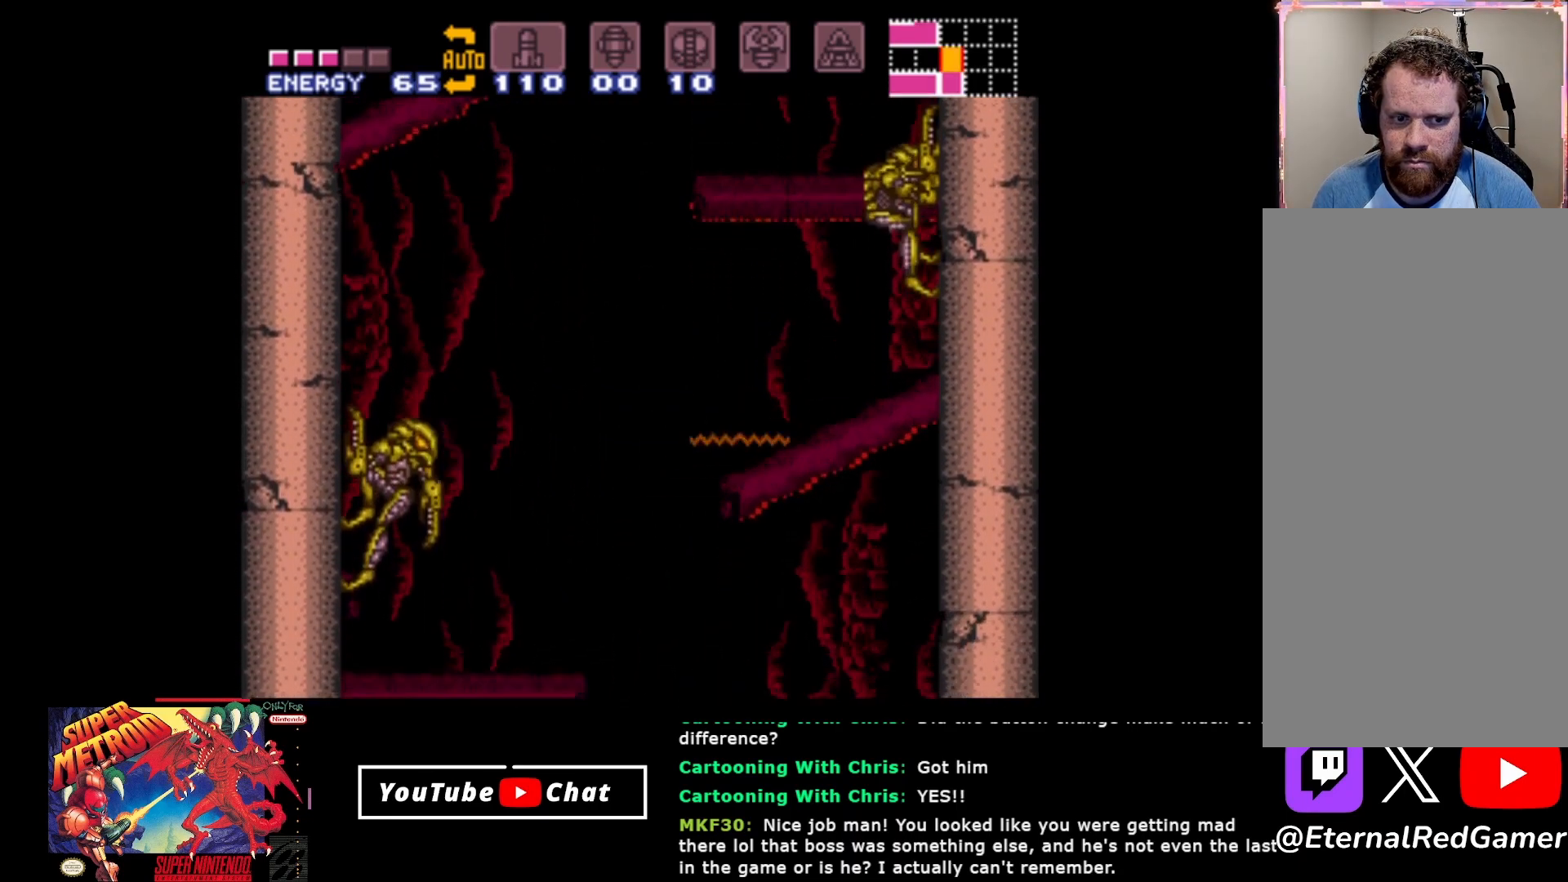
{"buttons": ["DPAD_RIGHT"], "events": [[17, "A", "up"]]}
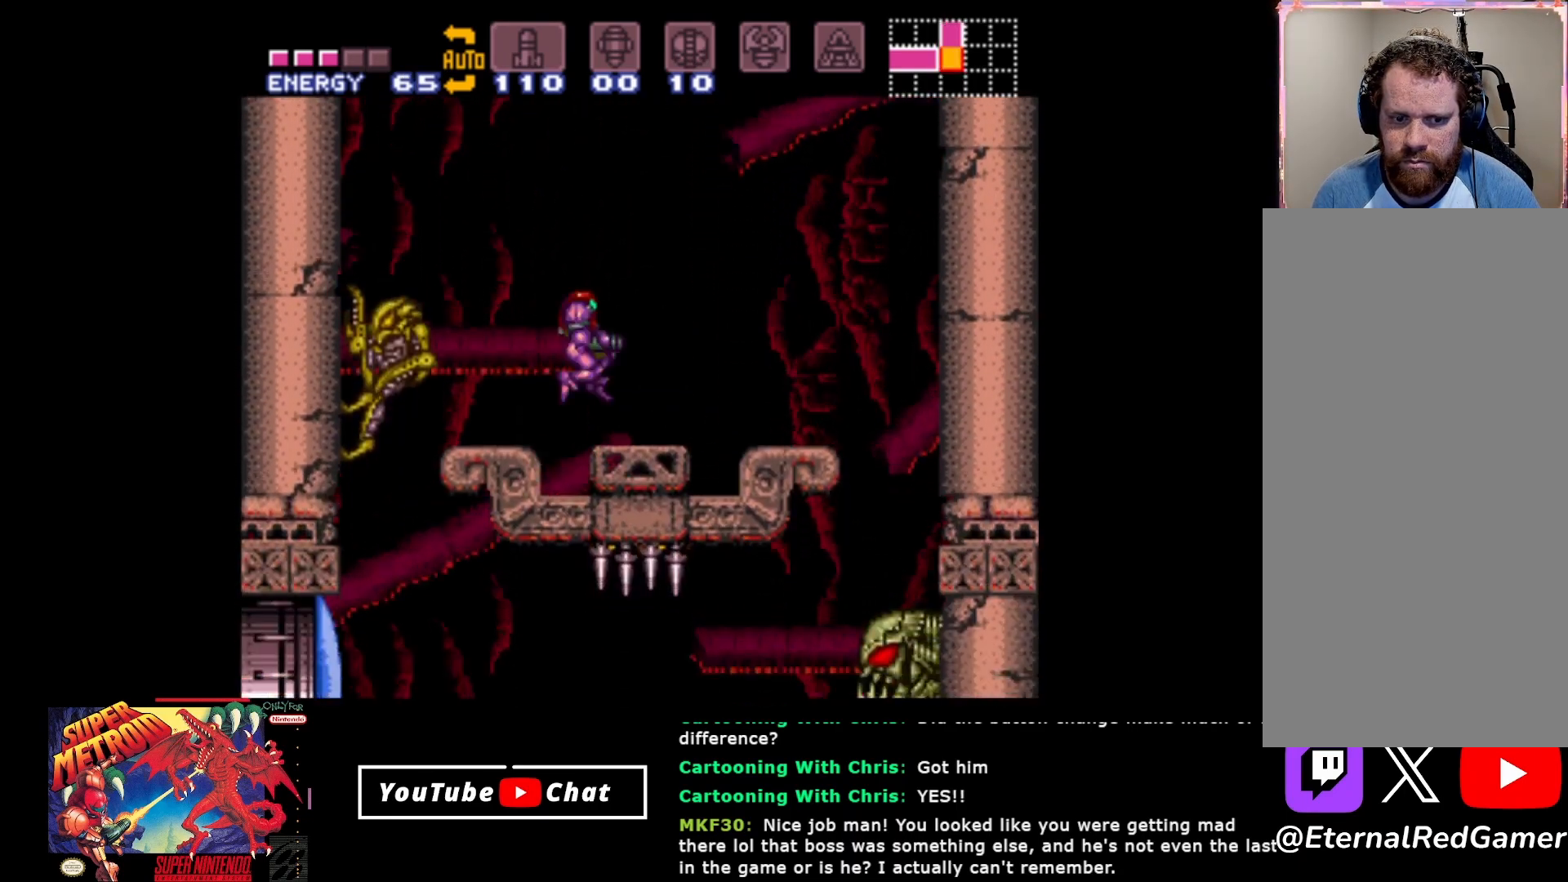
{"buttons": ["A", "DPAD_RIGHT"], "events": [[183, "A", "down"]]}
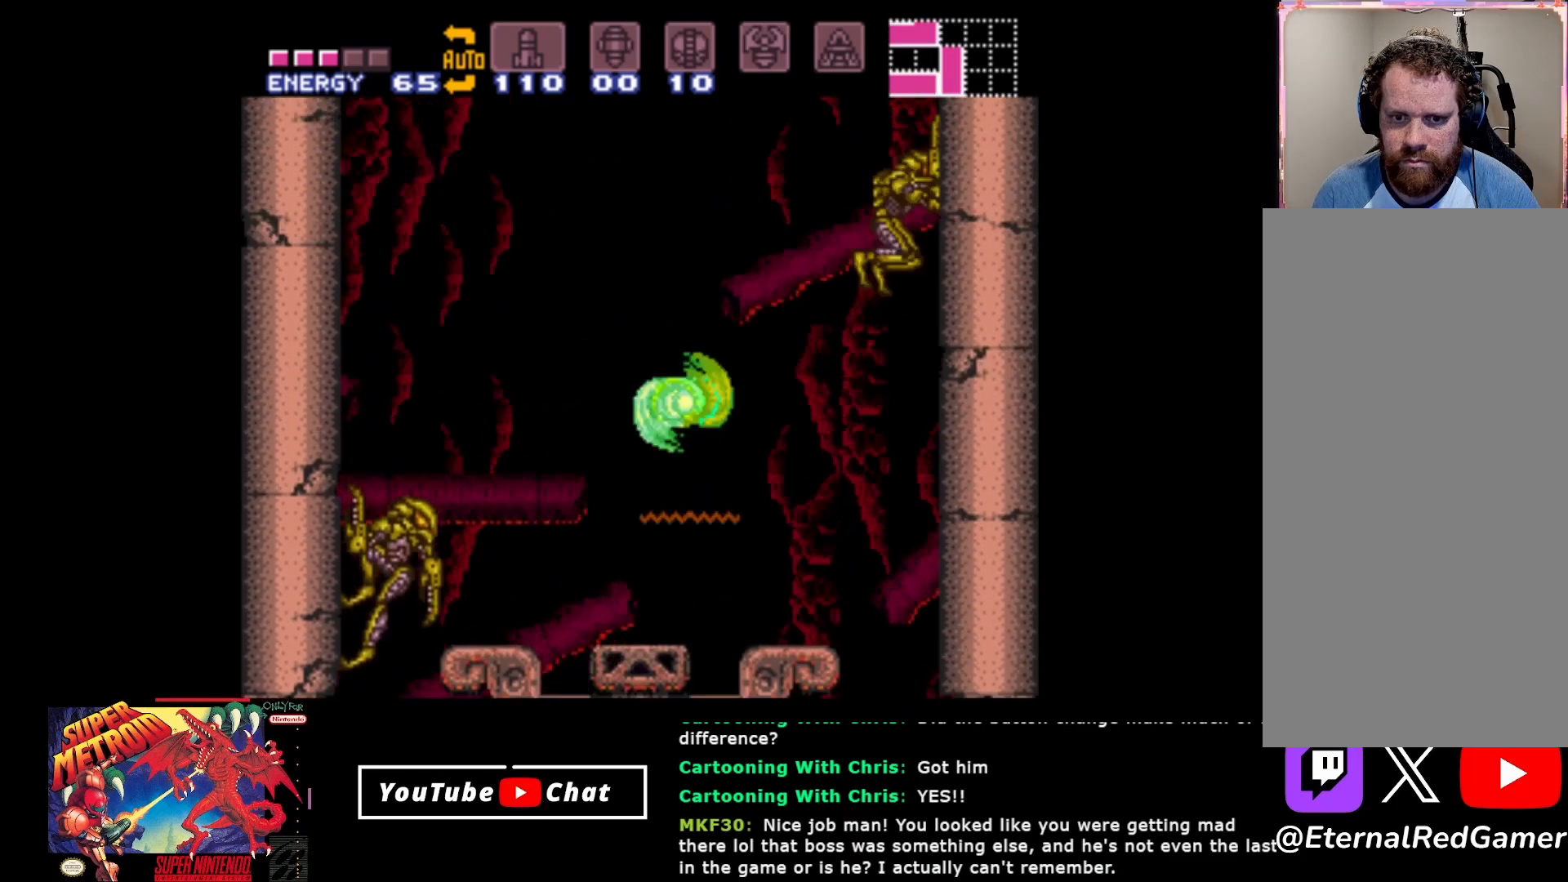
{"buttons": ["A", "DPAD_RIGHT"], "events": []}
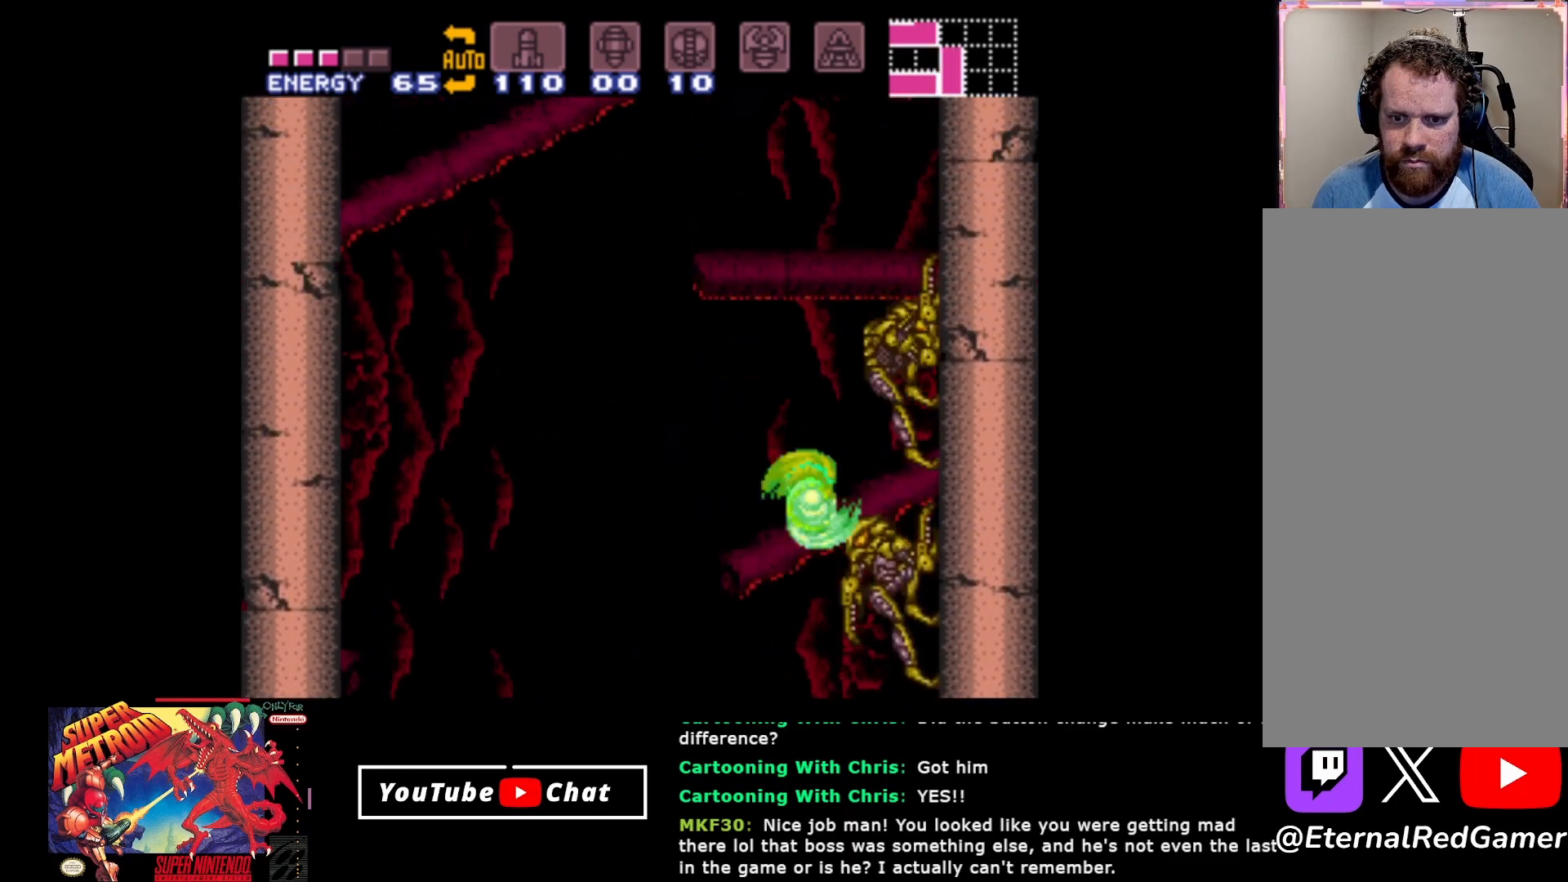
{"buttons": ["DPAD_RIGHT"], "events": [[317, "A", "up"]]}
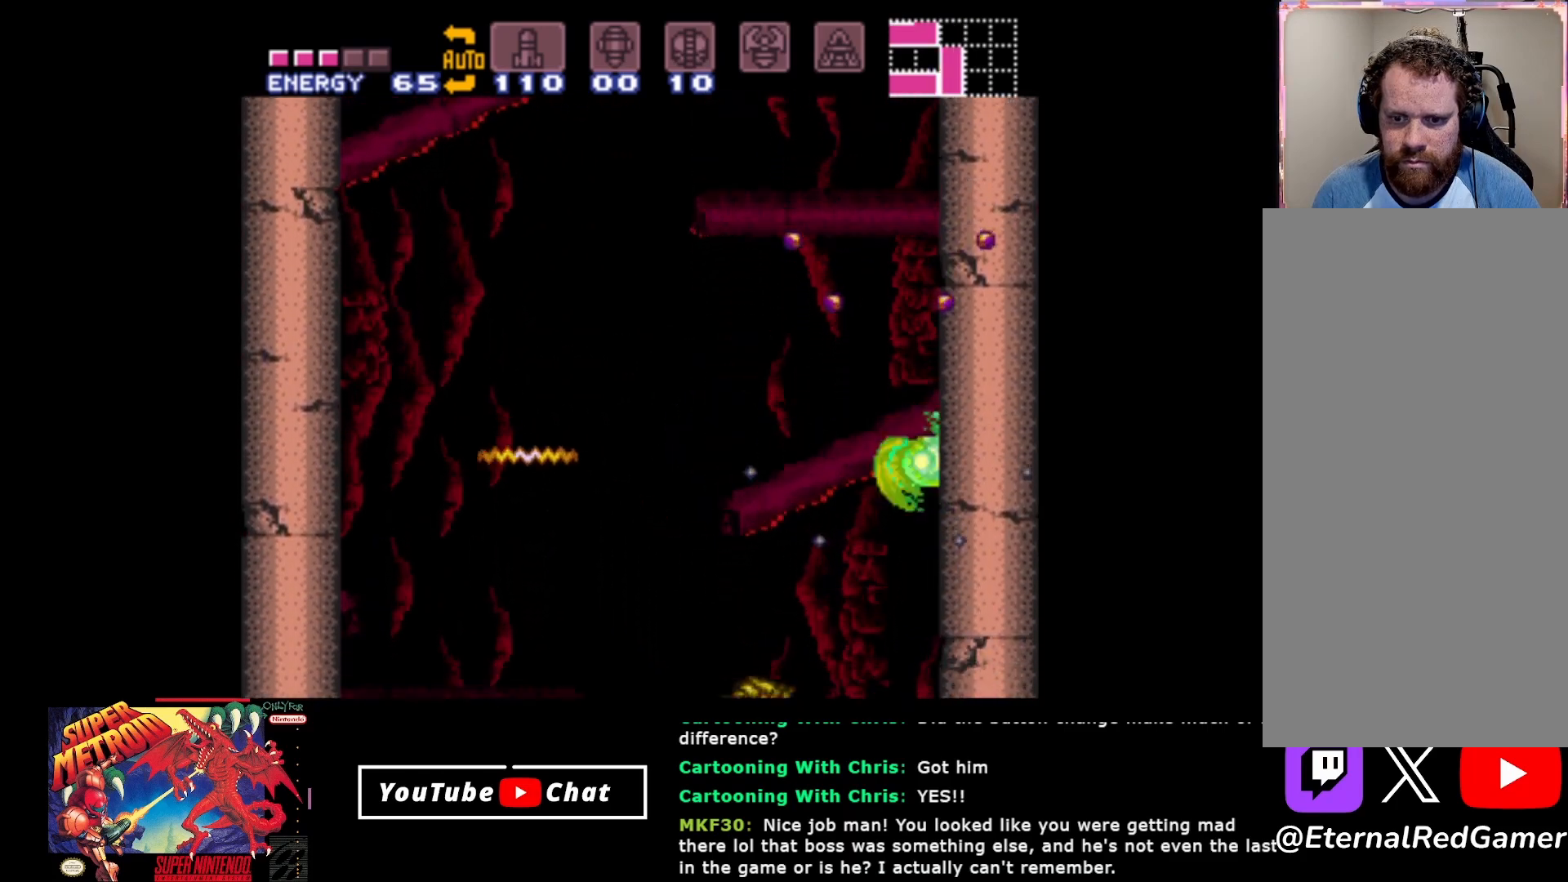
{"buttons": [], "events": [[83, "DPAD_RIGHT", "up"], [117, "DPAD_LEFT", "down"], [383, "DPAD_LEFT", "up"]]}
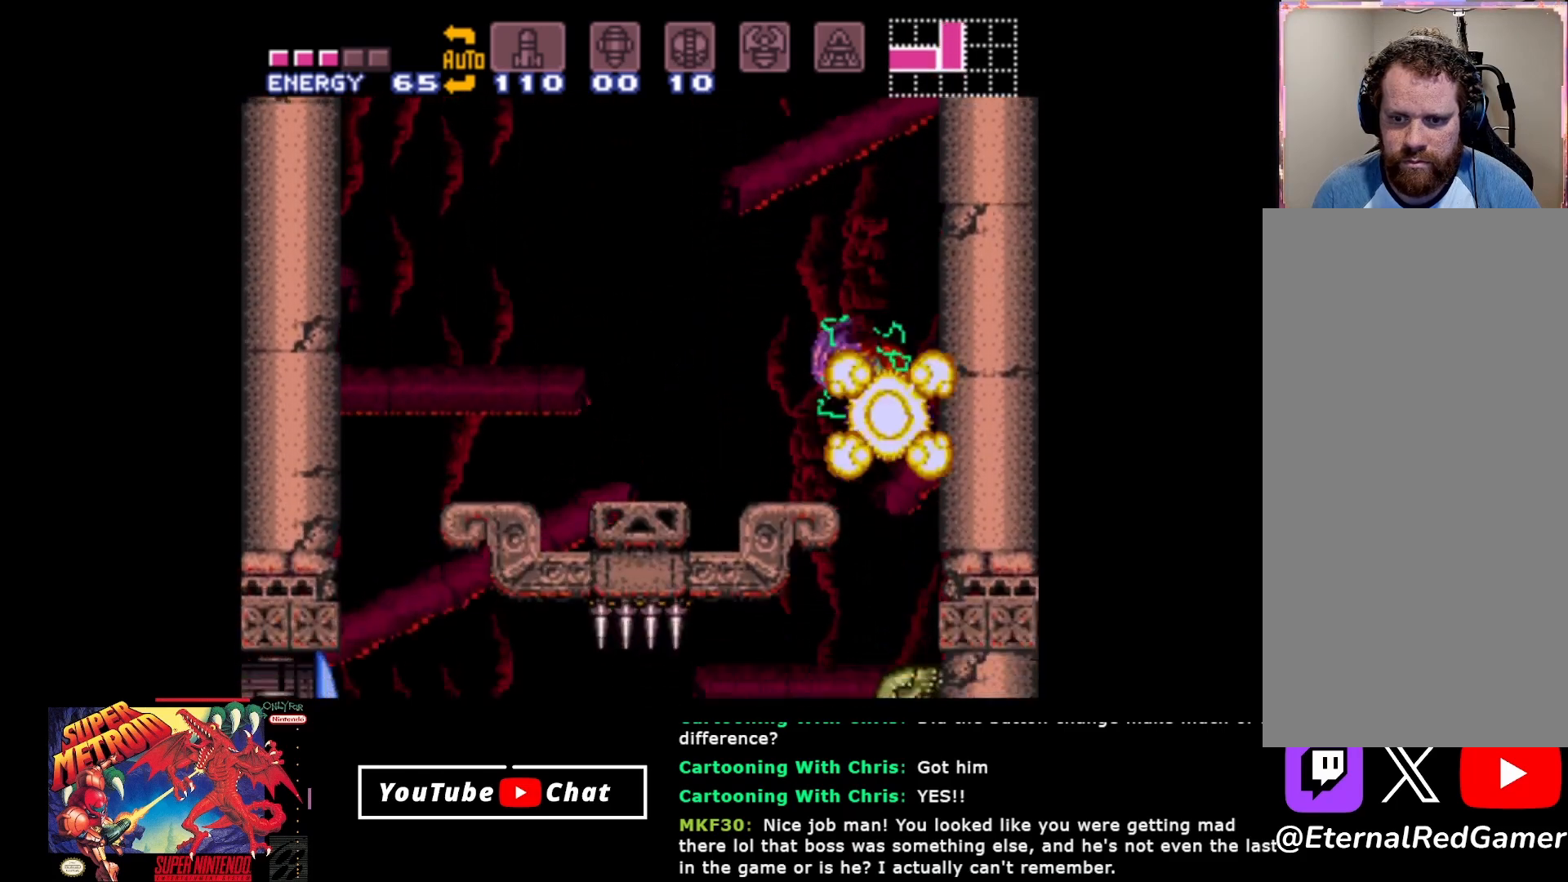
{"buttons": ["A", "DPAD_RIGHT"], "events": [[467, "A", "down"], [483, "DPAD_RIGHT", "down"]]}
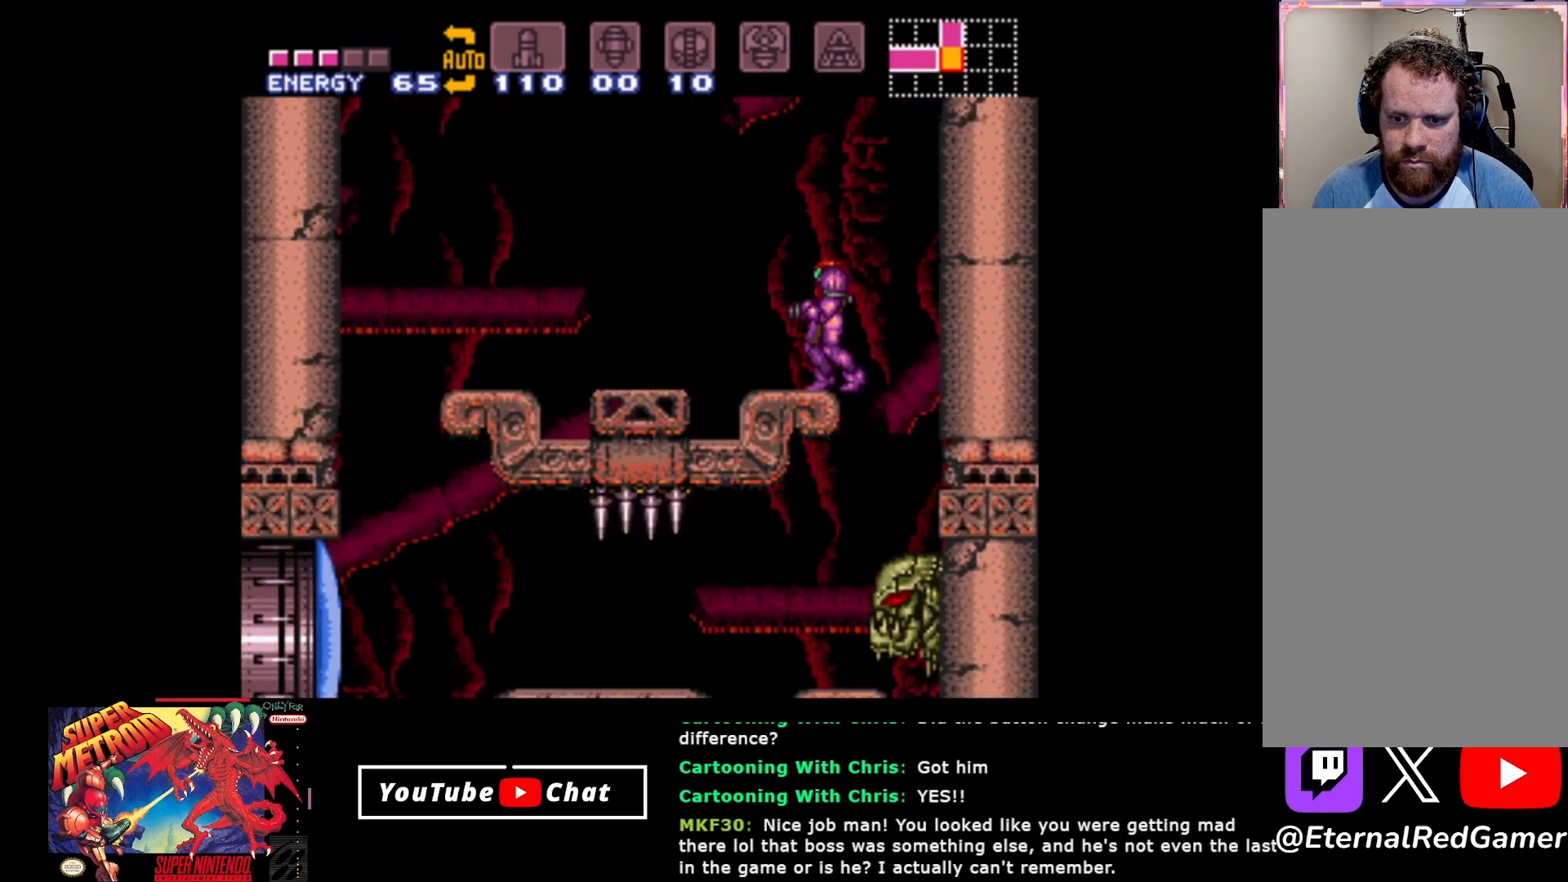
{"buttons": ["A", "DPAD_LEFT"], "events": [[17, "A", "up"], [367, "A", "down"], [450, "DPAD_RIGHT", "up"], [483, "DPAD_LEFT", "down"]]}
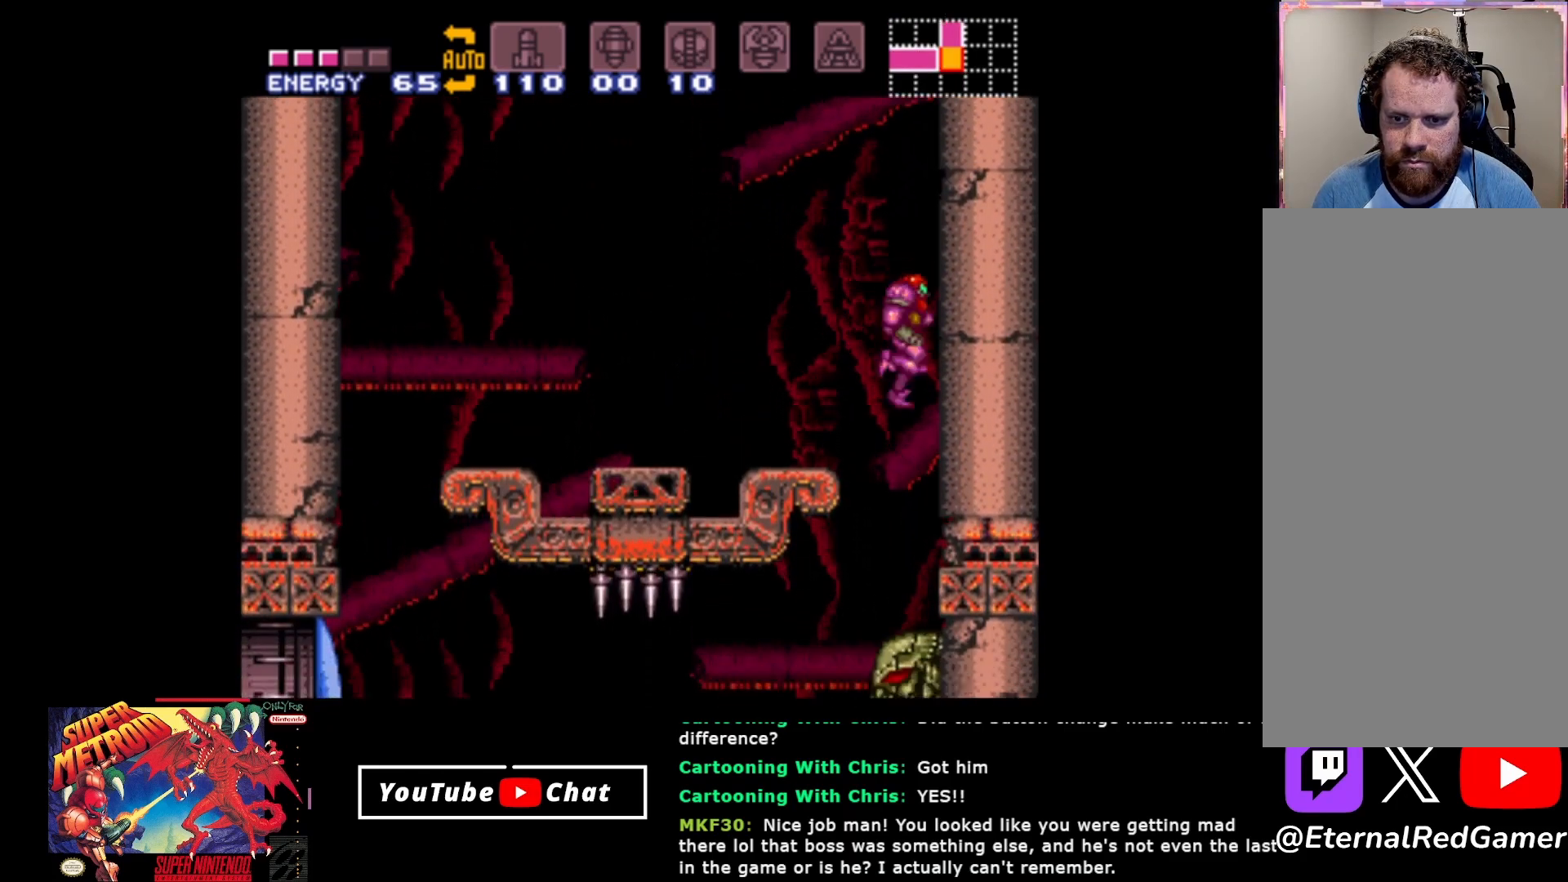
{"buttons": ["A", "DPAD_LEFT"], "events": [[300, "A", "up"], [333, "A", "down"]]}
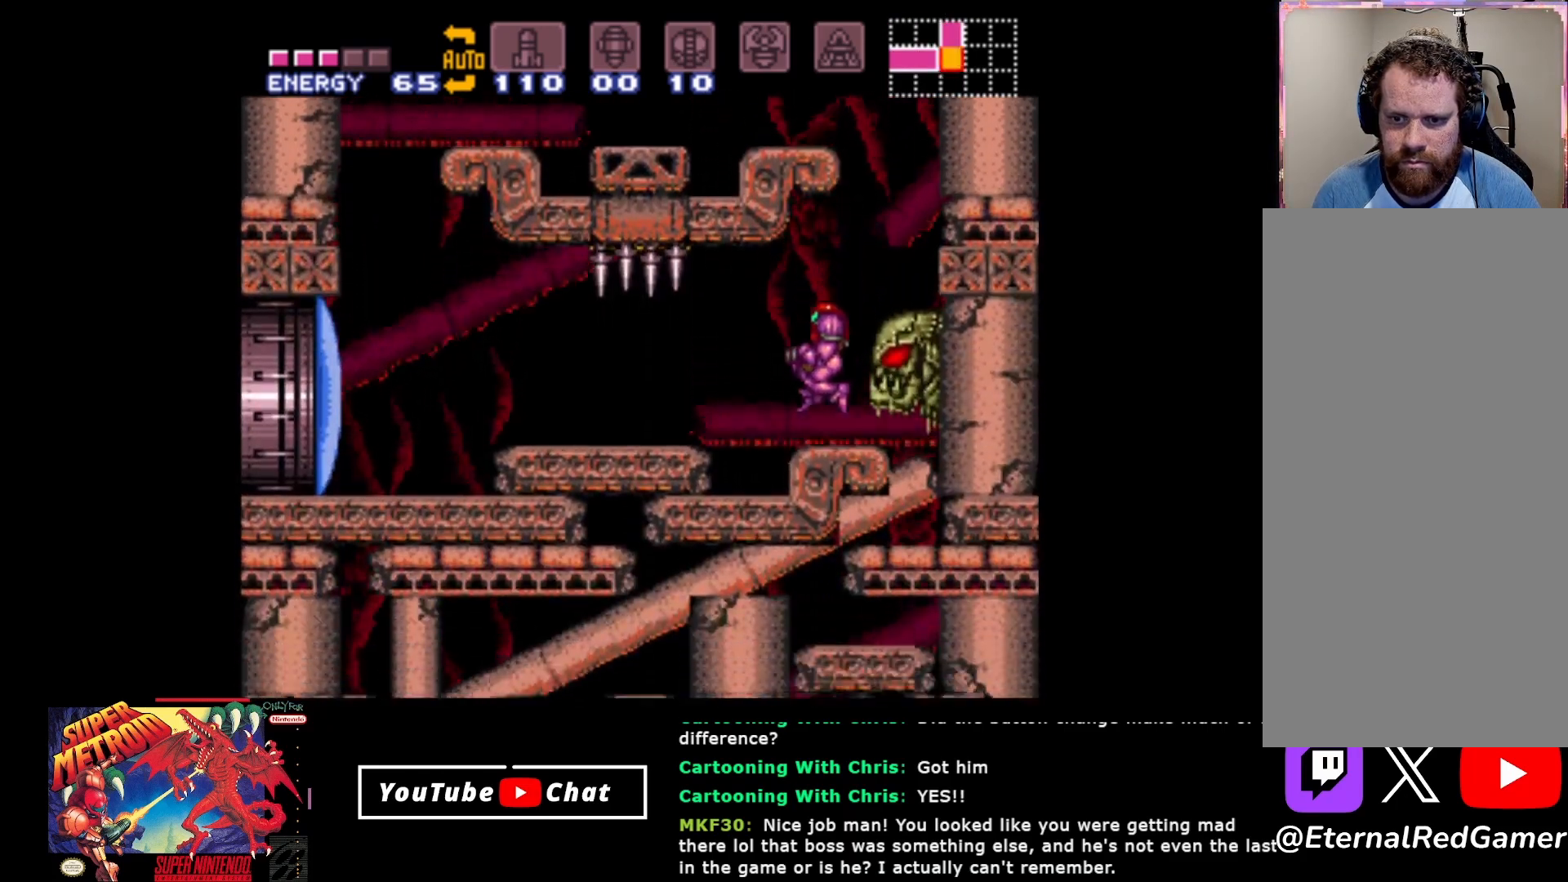
{"buttons": ["A", "DPAD_RIGHT"], "events": [[183, "A", "up"], [233, "DPAD_LEFT", "up"], [267, "DPAD_RIGHT", "down"], [467, "A", "down"]]}
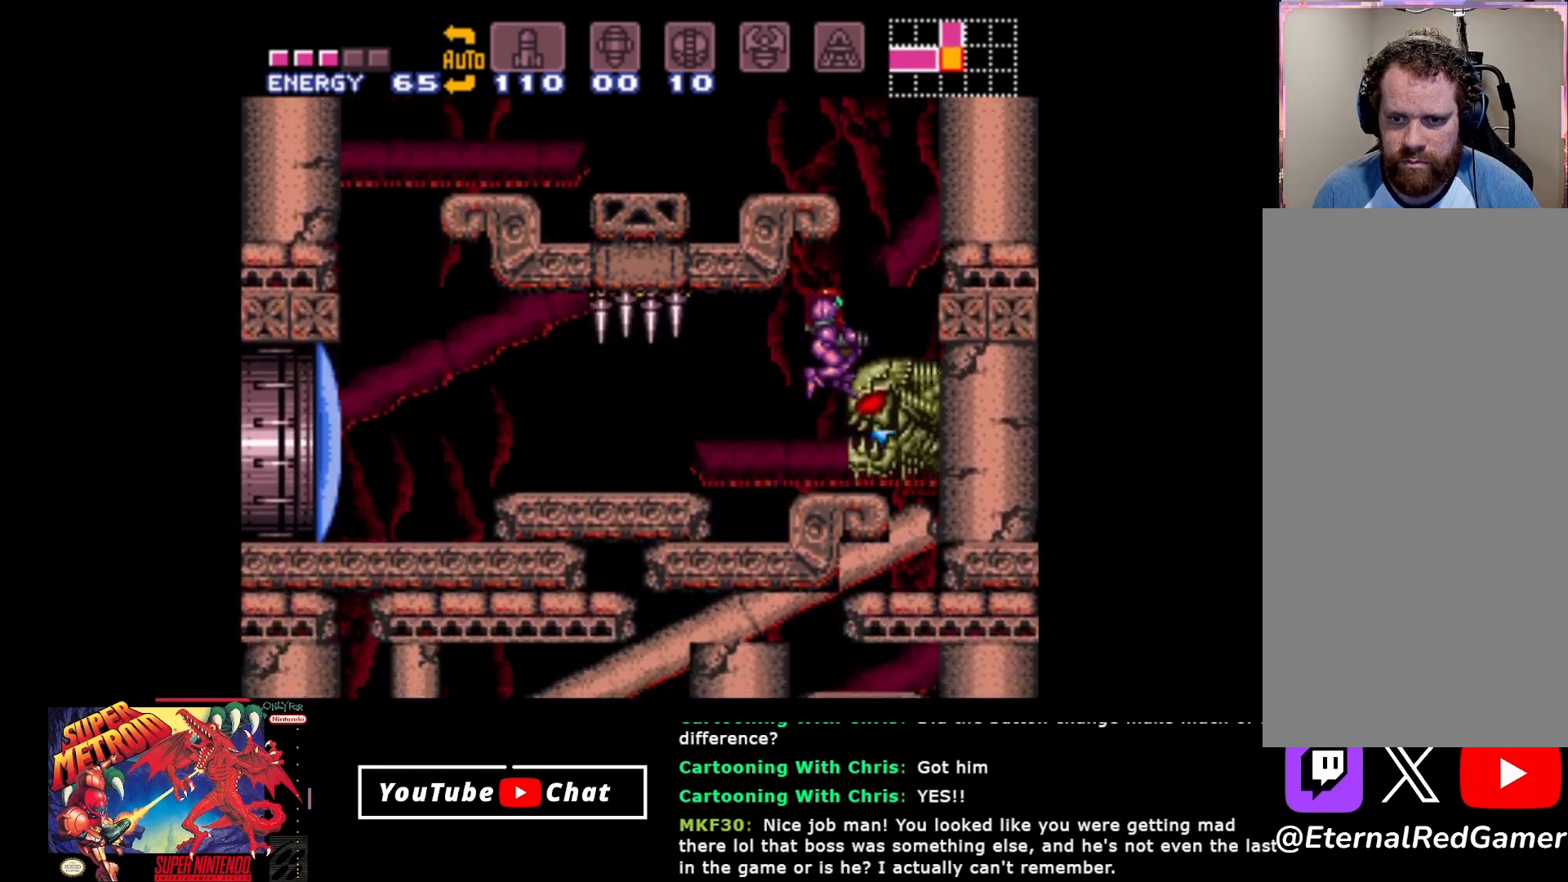
{"buttons": ["A", "DPAD_RIGHT"], "events": [[283, "A", "up"], [450, "A", "down"]]}
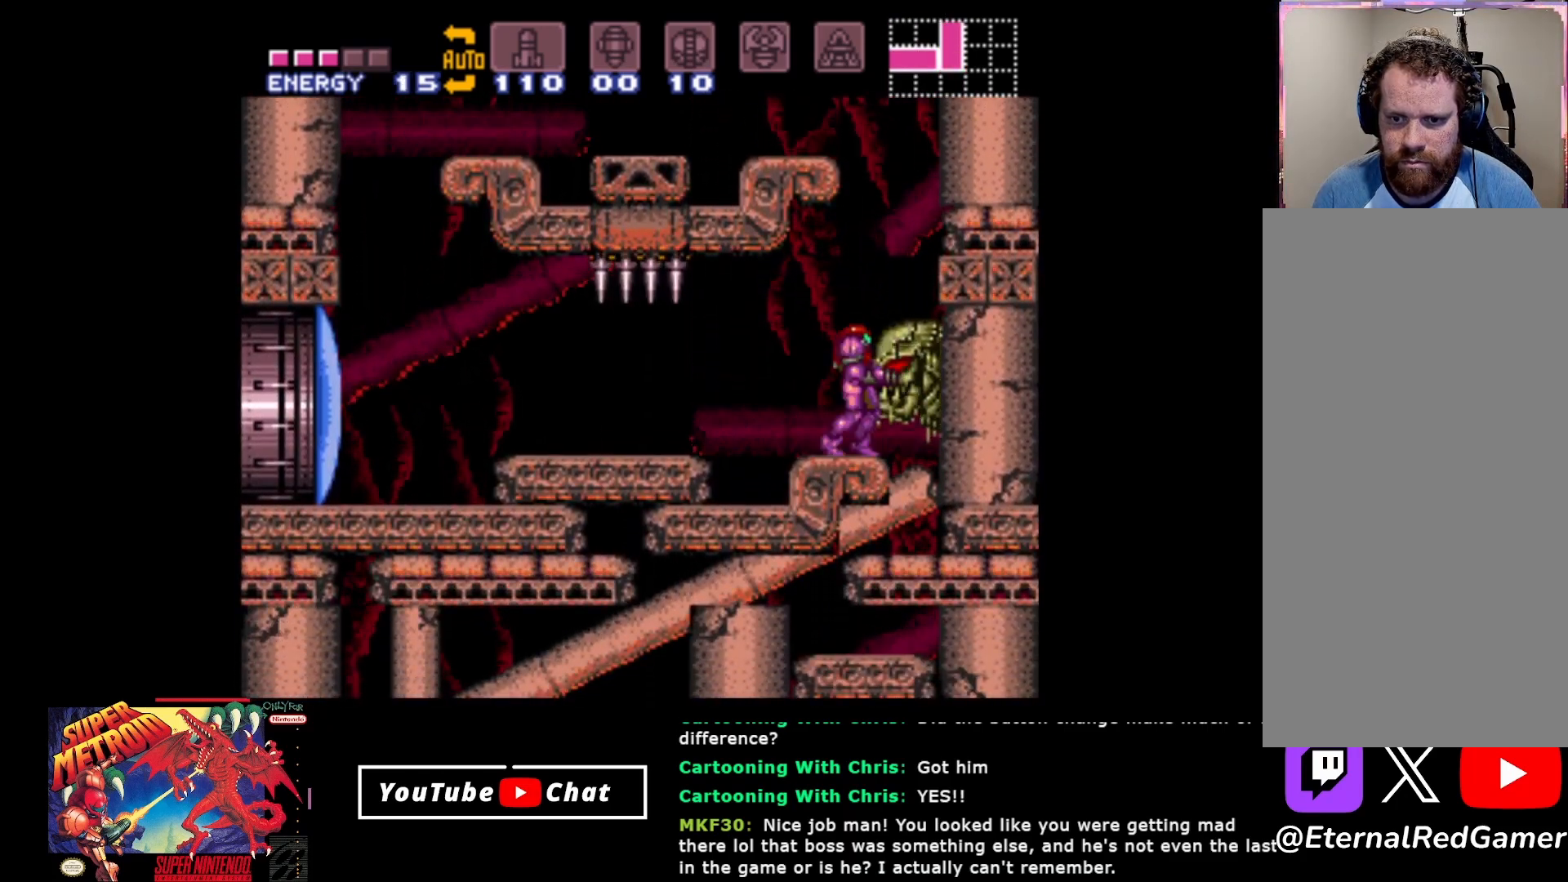
{"buttons": ["DPAD_RIGHT"], "events": [[83, "A", "up"]]}
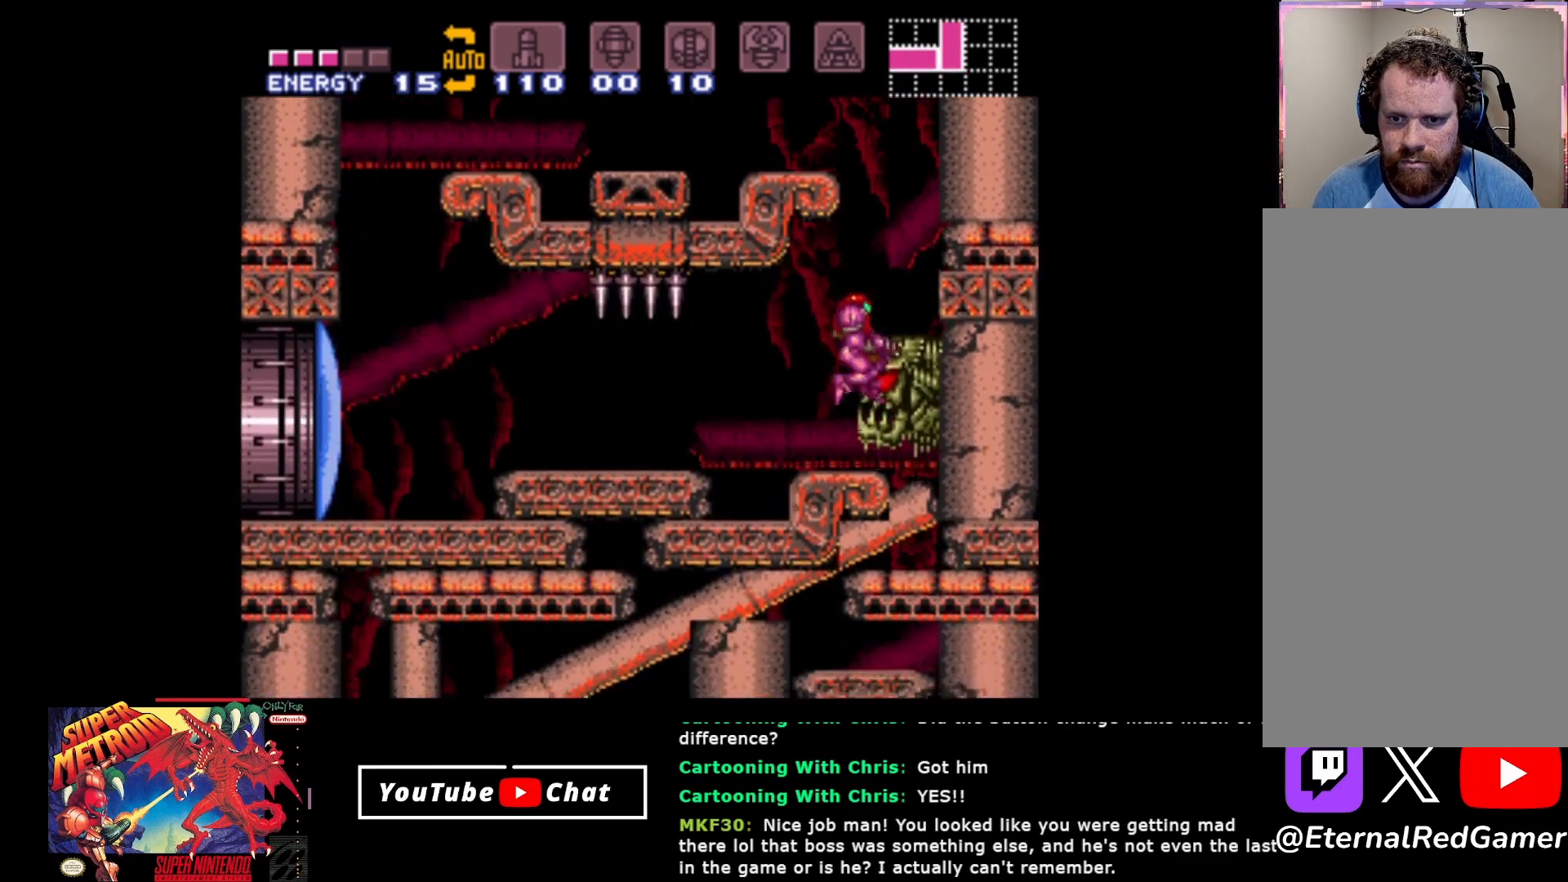
{"buttons": ["DPAD_LEFT"], "events": [[67, "DPAD_RIGHT", "up"], [100, "DPAD_LEFT", "down"]]}
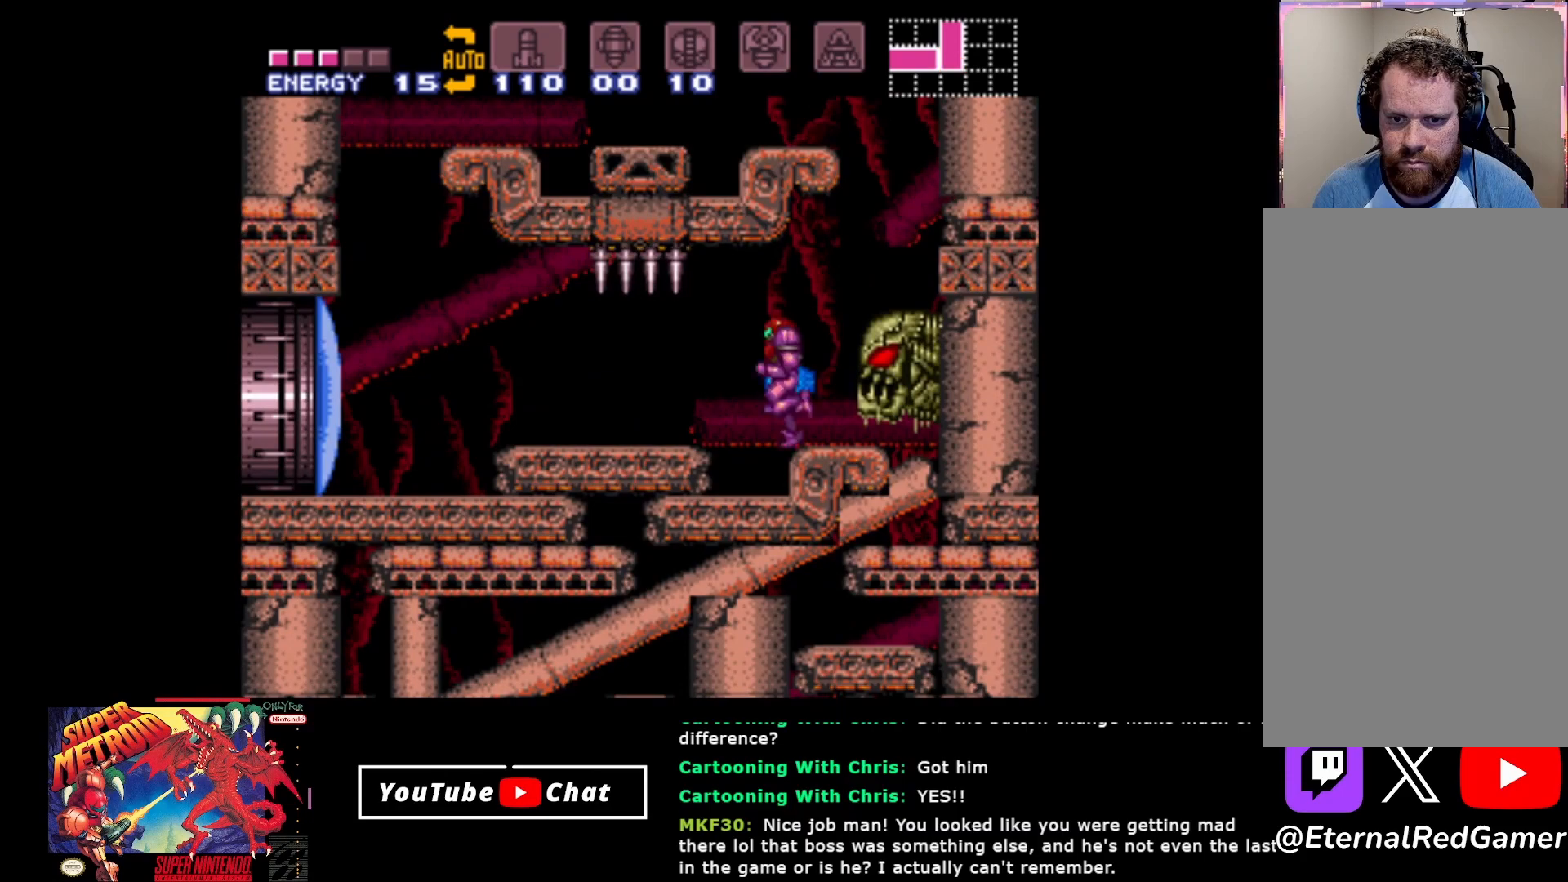
{"buttons": ["DPAD_RIGHT"], "events": [[167, "DPAD_LEFT", "up"], [233, "DPAD_RIGHT", "down"]]}
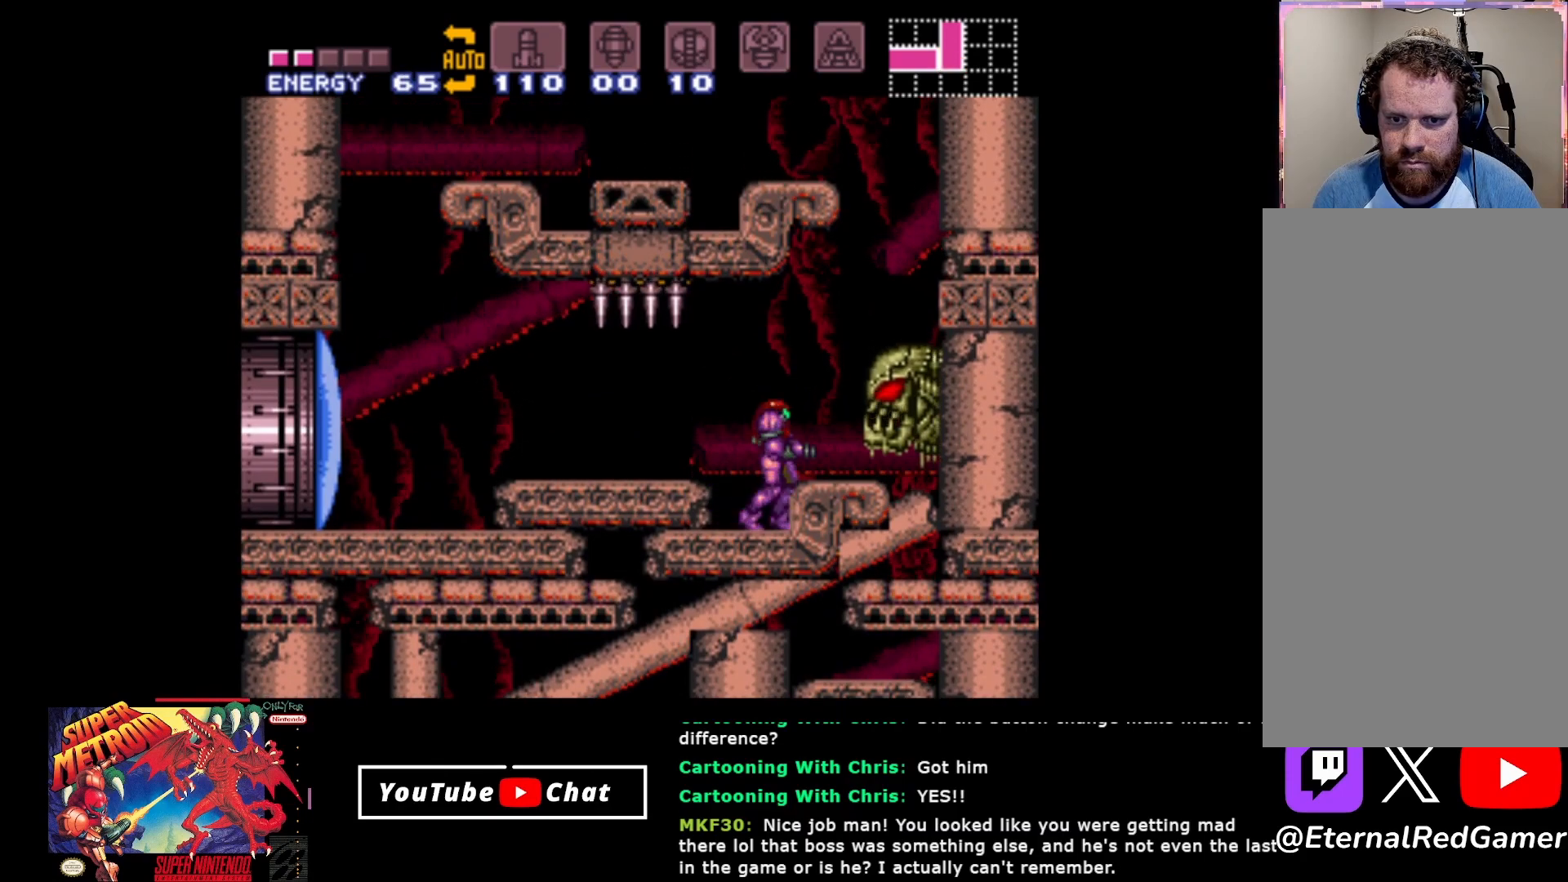
{"buttons": ["A", "DPAD_RIGHT"], "events": [[17, "A", "down"]]}